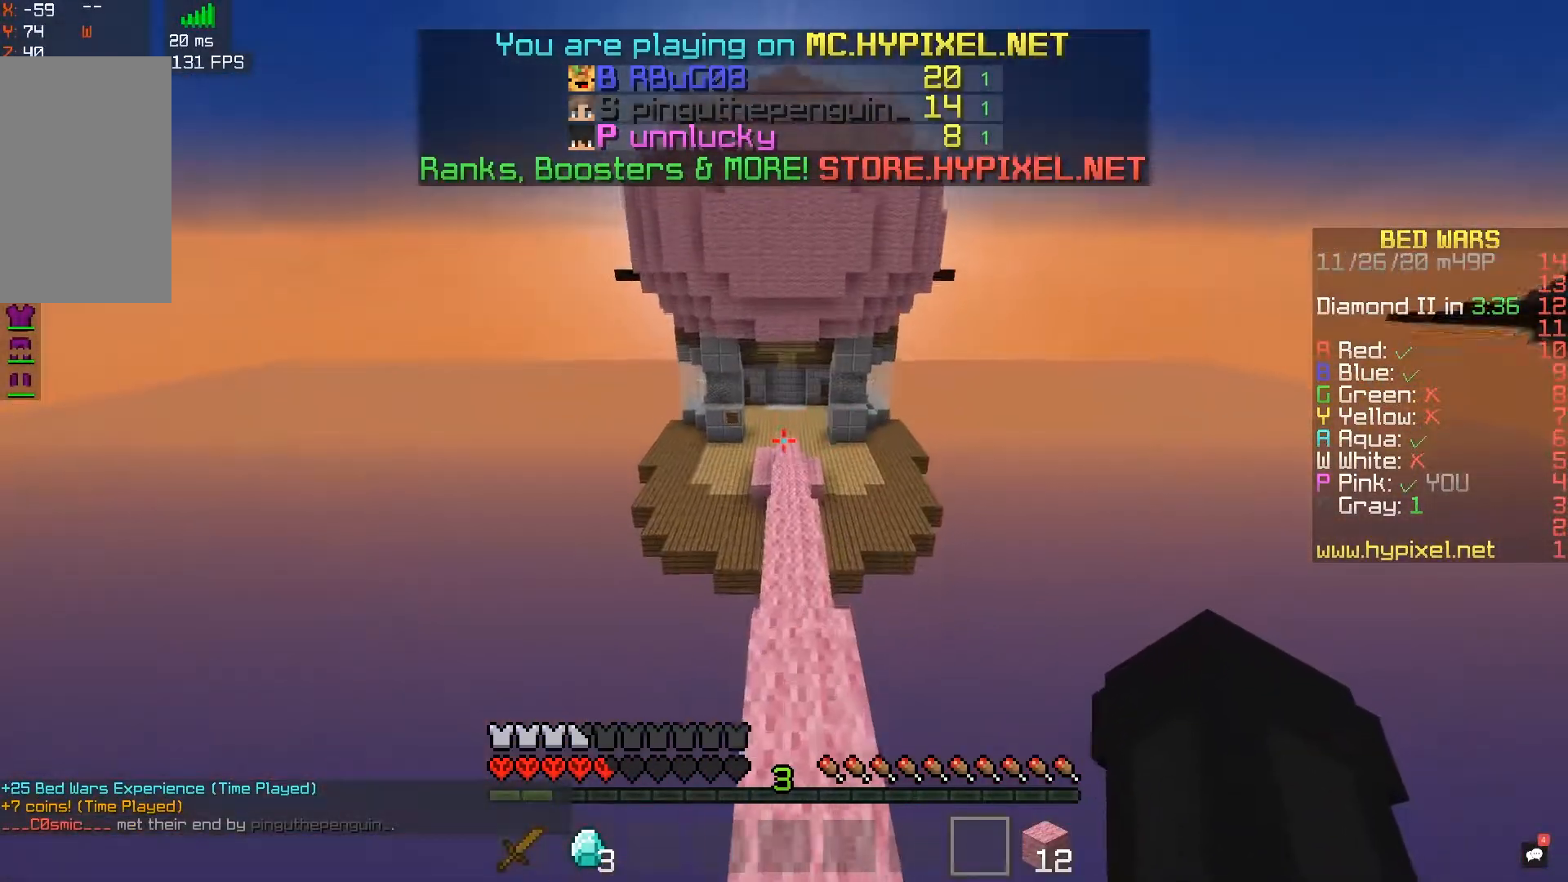
Gameplay with keyboard and mouse; each line is a JSON object with the keys and mouse buttons held at the frame after it. "events" lists presses ("down") and releases ("up") of "a", "d", "s", "space", "w", "mouse_left" and "mouse_right" between this image and that frame as [ms after this image, input, new state], when the widget could be followed in between. "mouse_left", "mouse_right" = the "left", "right" buttons of the "mouse" list. No other keys are recorded. Fast repeated clicks can show as one long hold. Mouse movement is not recorded.
{"keys": ["w"], "mouse": [], "events": [[133, "space", "down"], [317, "space", "up"]]}
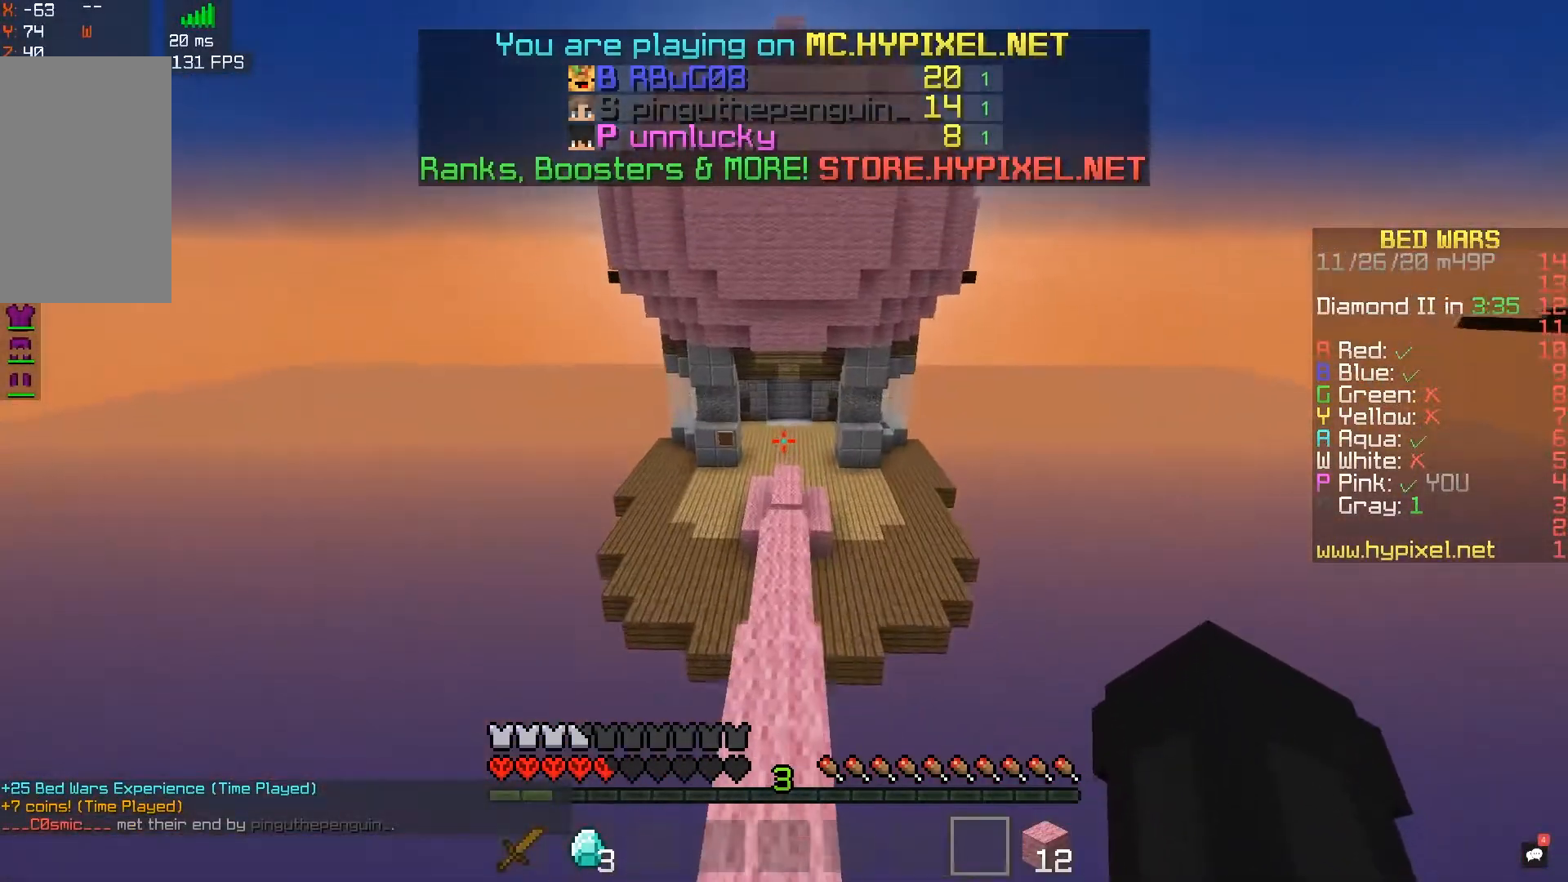
{"keys": ["space", "w"], "mouse": [], "events": [[350, "space", "down"]]}
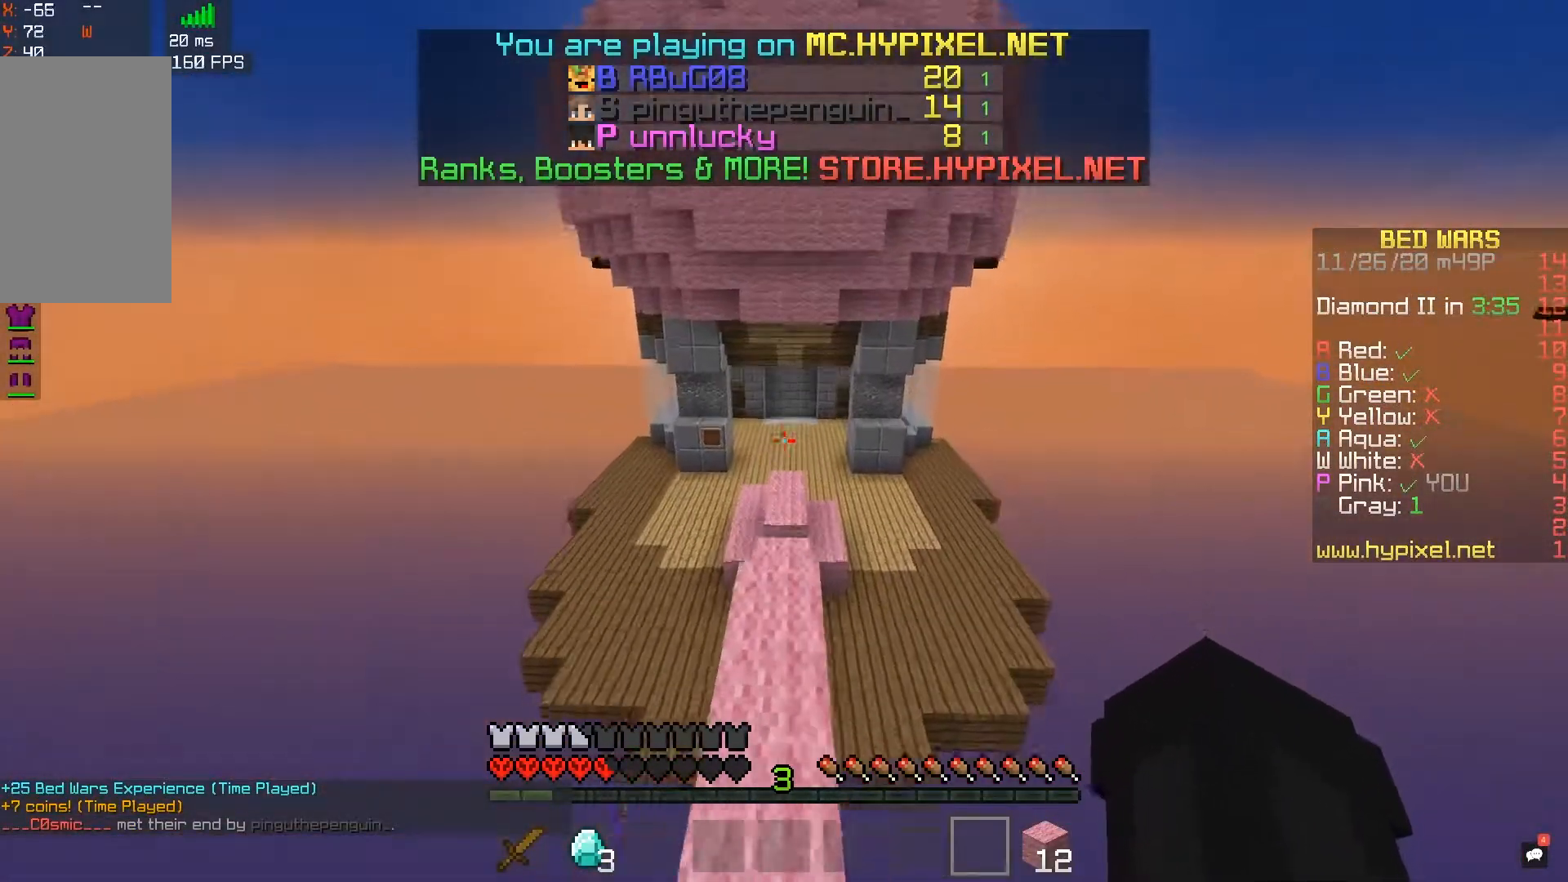
{"keys": ["w"], "mouse": [], "events": [[50, "space", "up"]]}
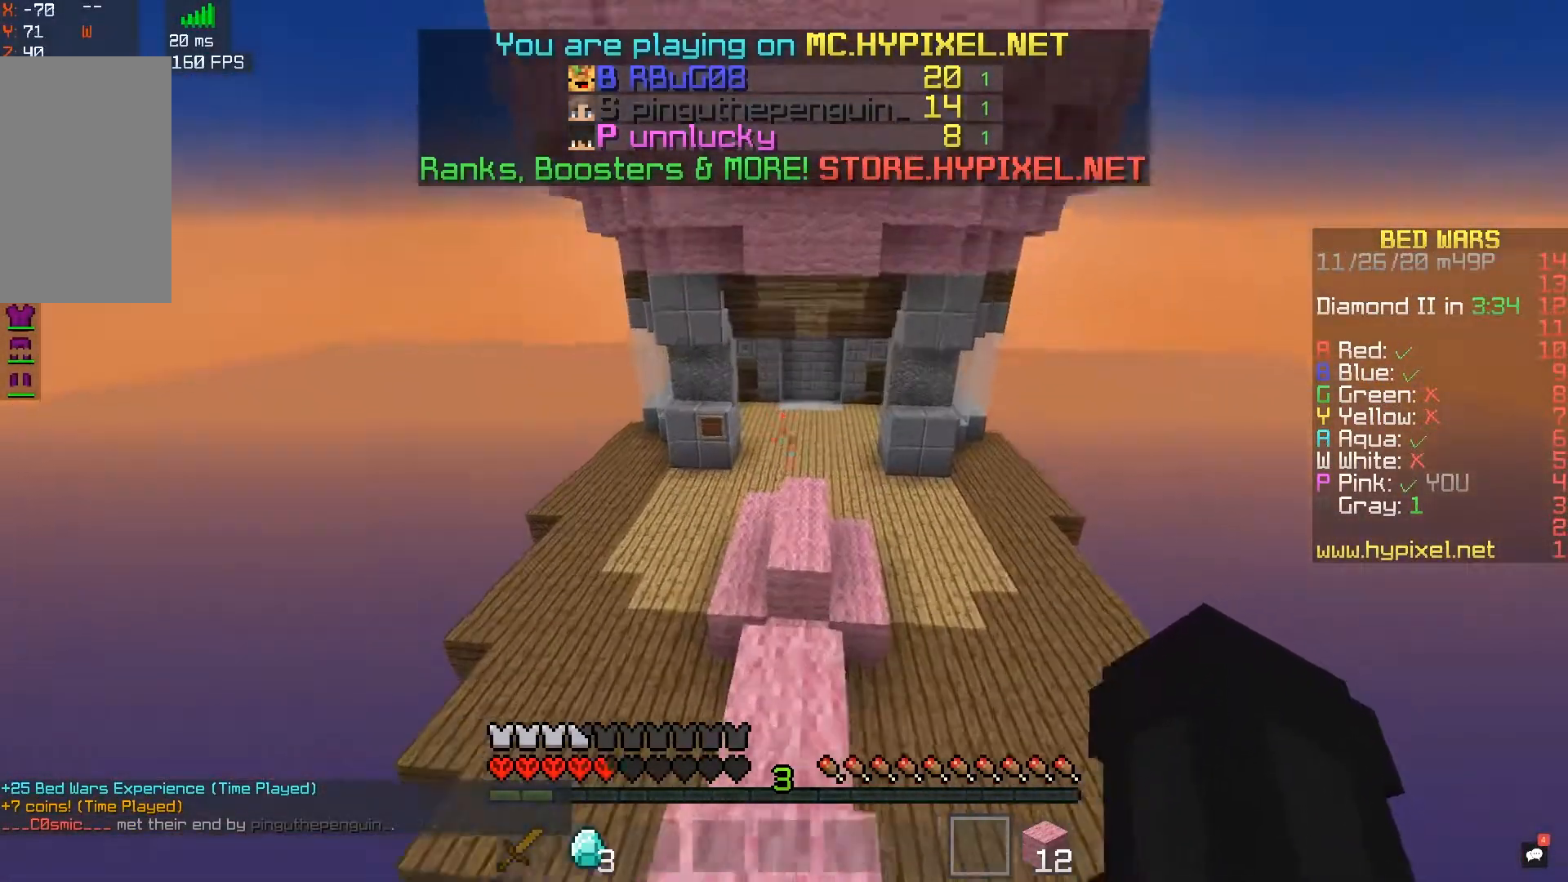
{"keys": ["space", "w"], "mouse": [], "events": [[417, "space", "down"]]}
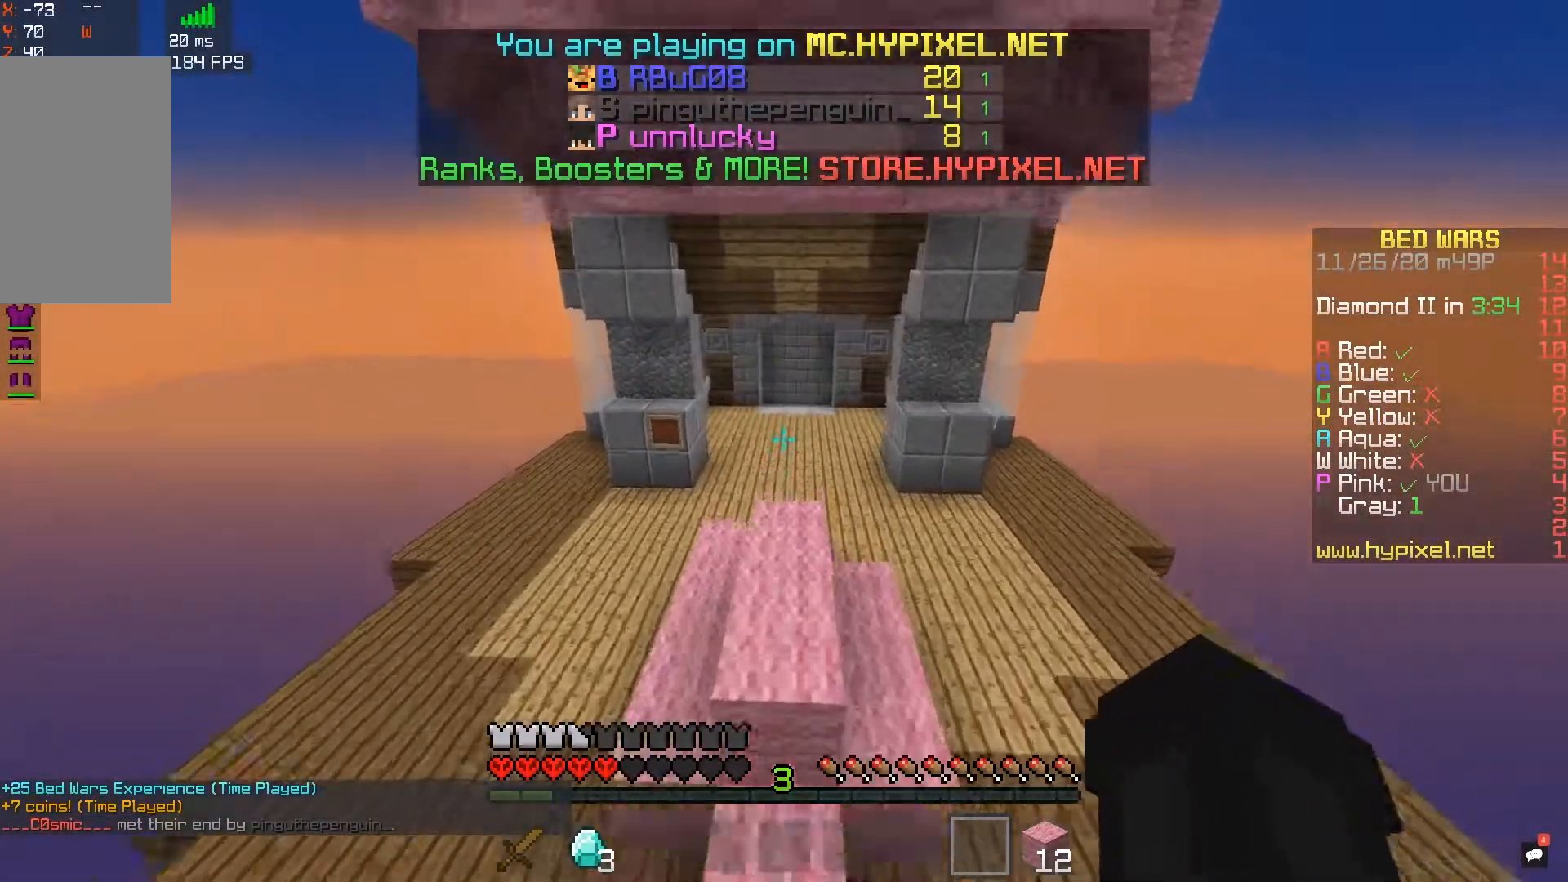
{"keys": ["space", "w"], "mouse": [], "events": [[200, "mouse_right", "down"], [300, "mouse_right", "up"]]}
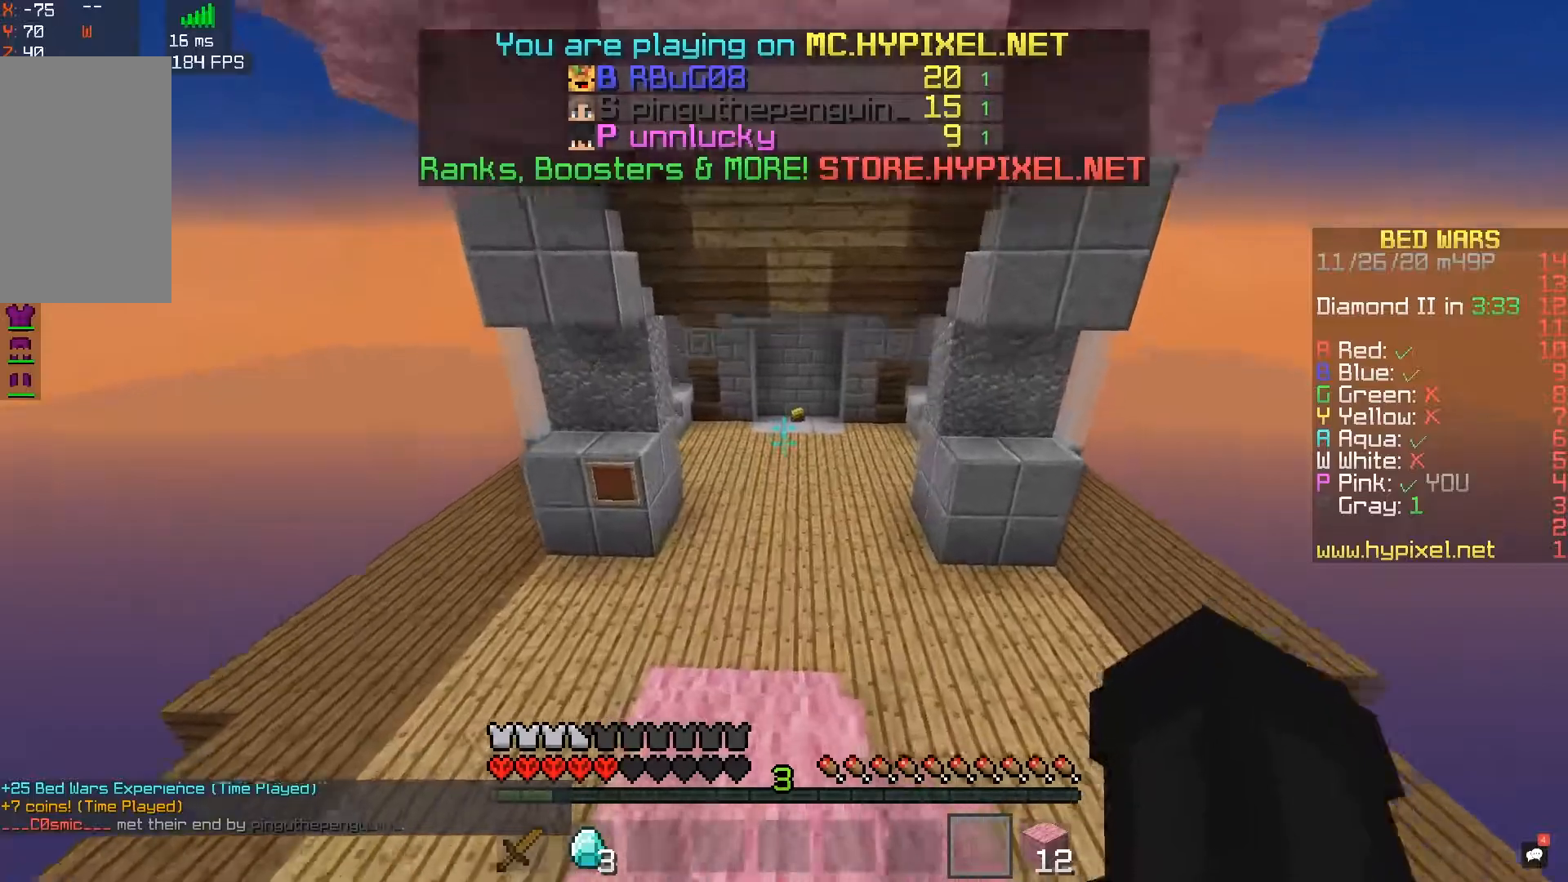
{"keys": ["space", "w"], "mouse": [], "events": [[167, "mouse_right", "down"], [233, "mouse_right", "up"]]}
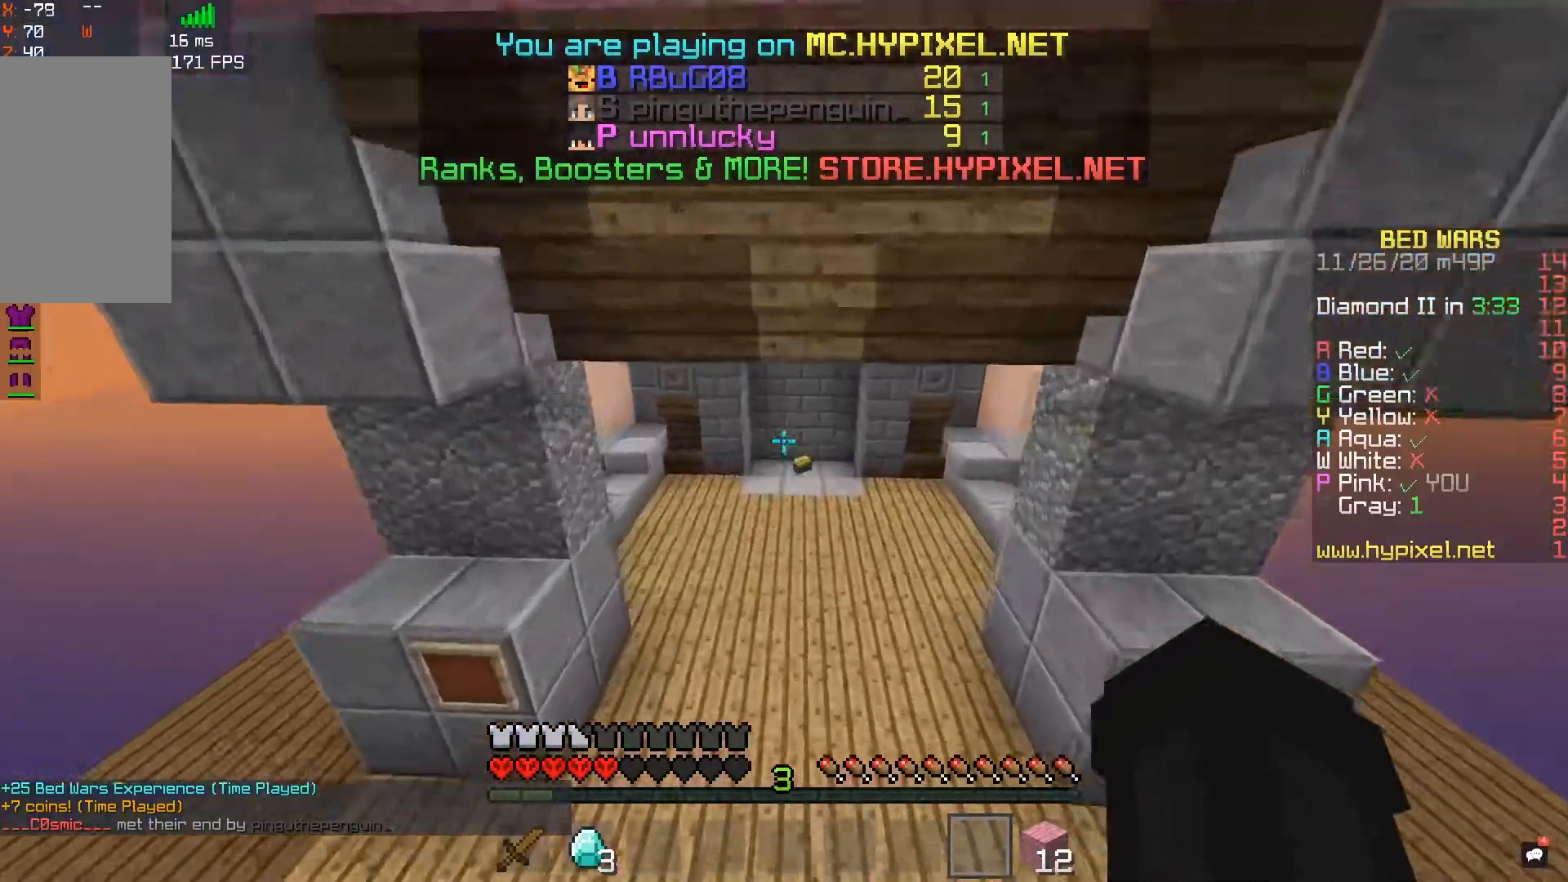
{"keys": ["space", "w"], "mouse": [], "events": []}
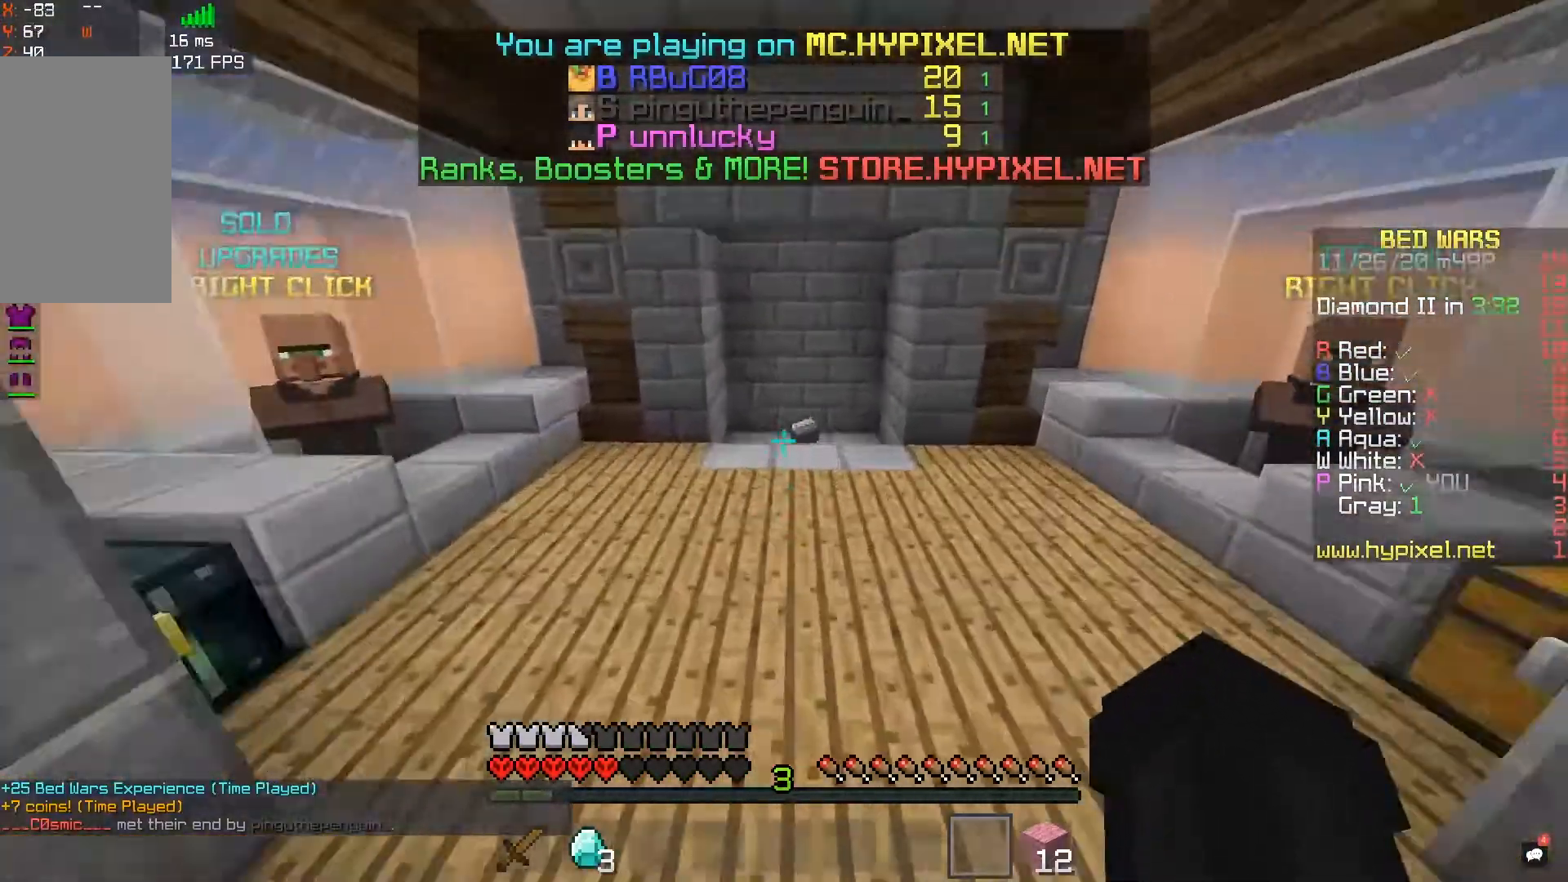
{"keys": ["space", "w"], "mouse": [], "events": []}
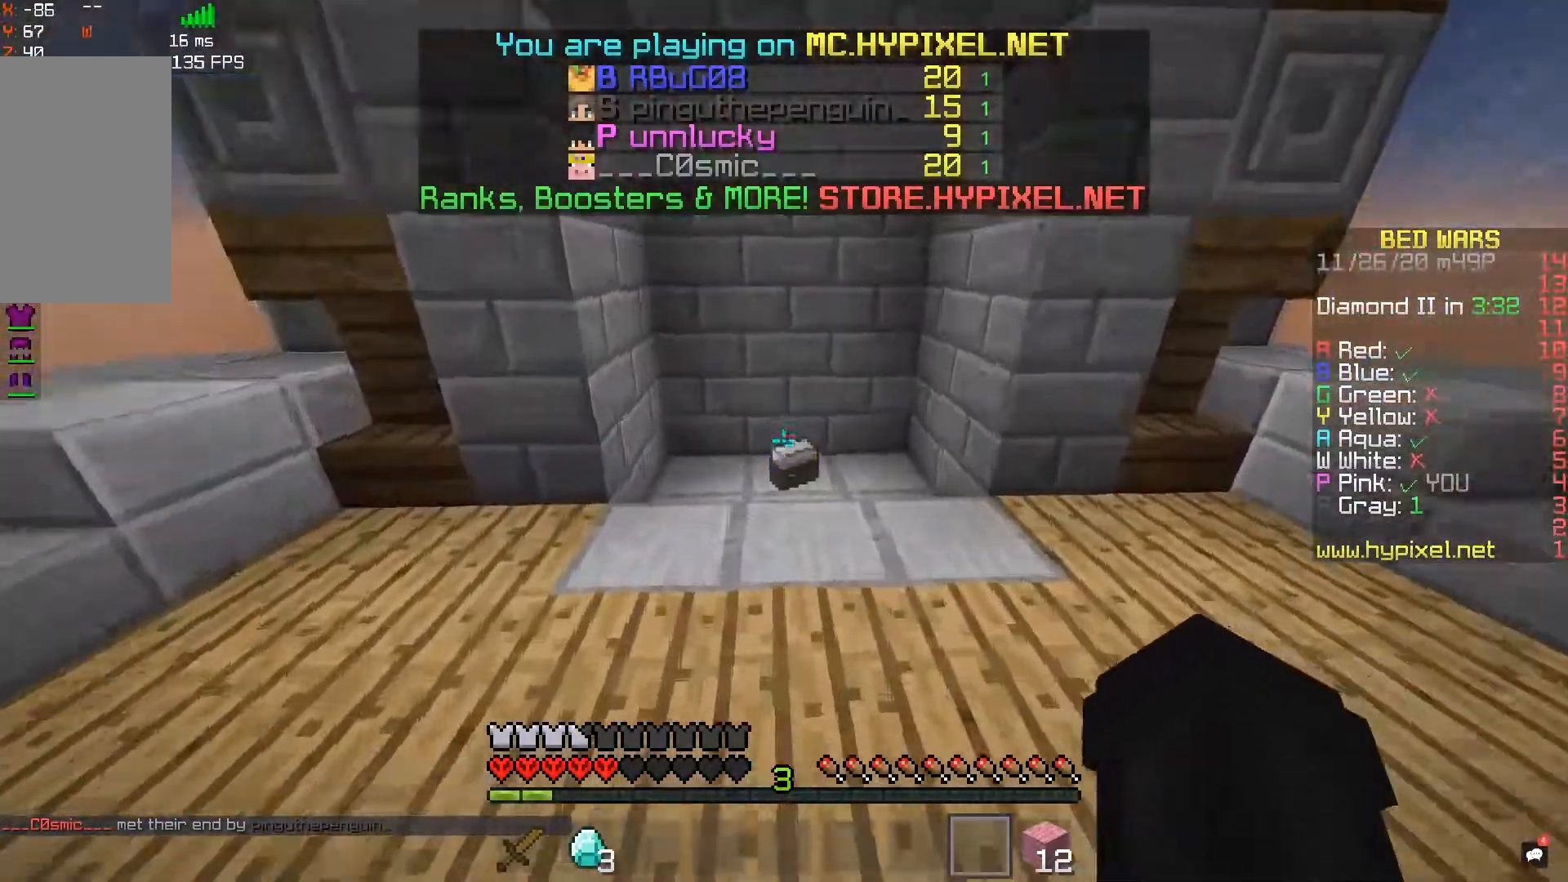
{"keys": ["w"], "mouse": [], "events": [[250, "space", "up"]]}
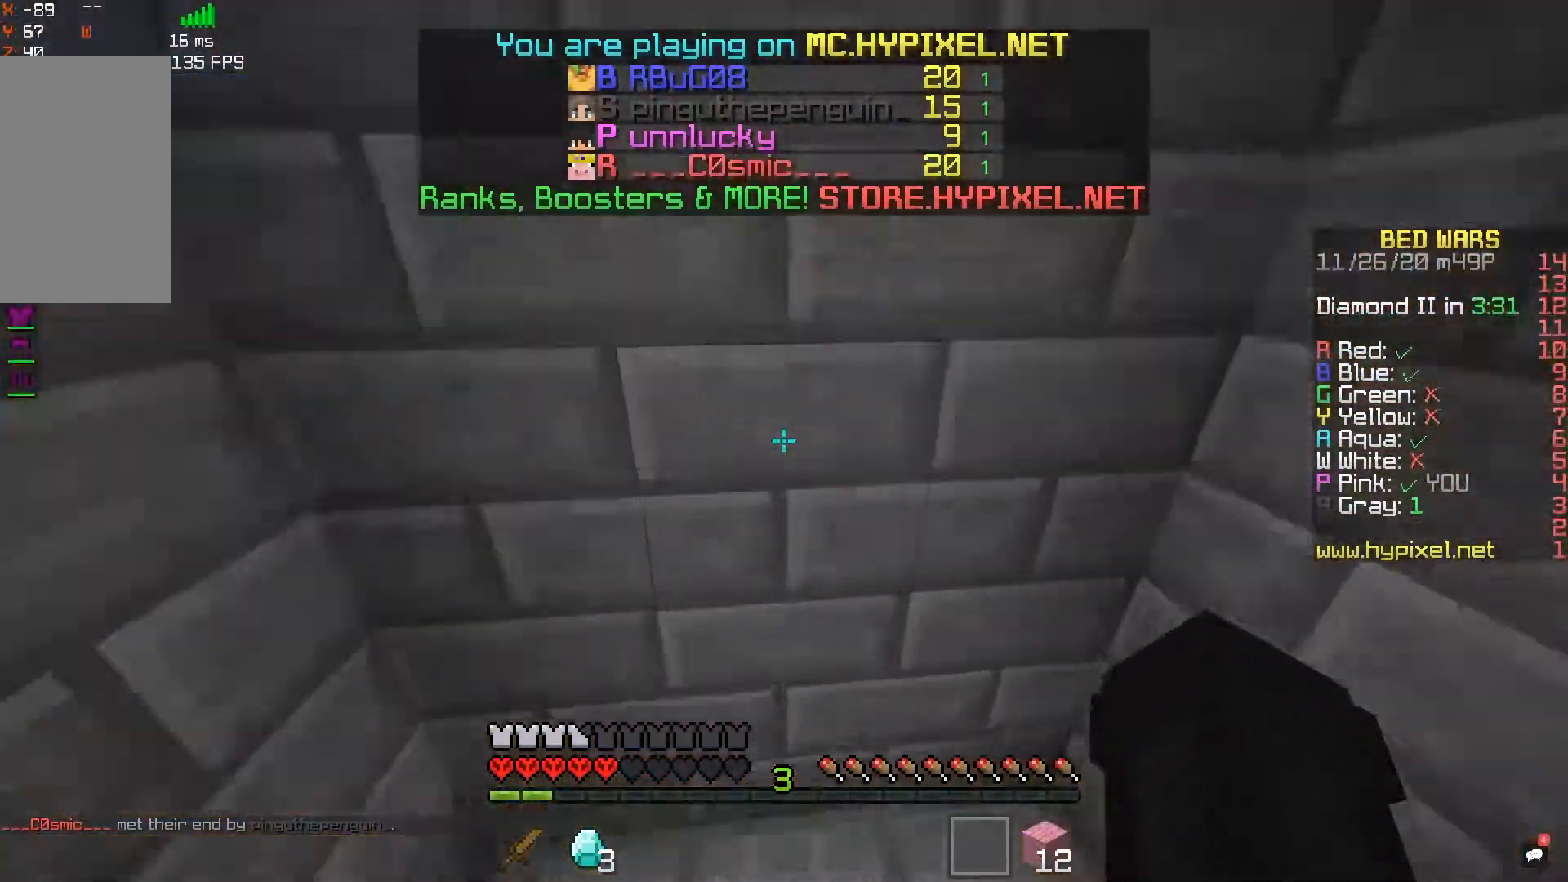
{"keys": ["d", "w"], "mouse": [], "events": [[183, "d", "down"]]}
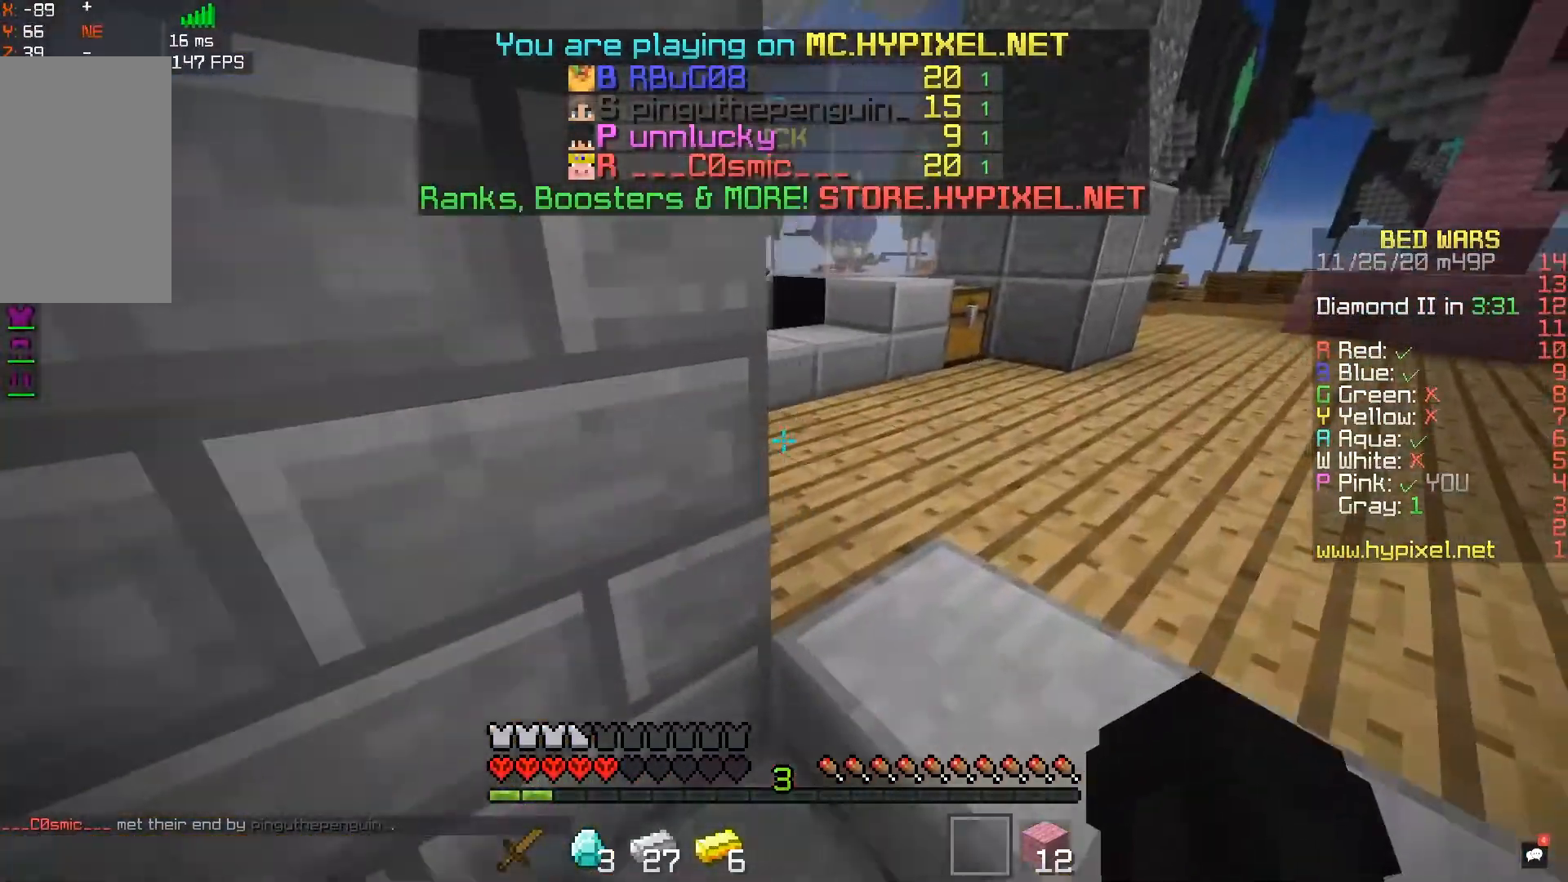
{"keys": ["w"], "mouse": [], "events": [[267, "d", "up"]]}
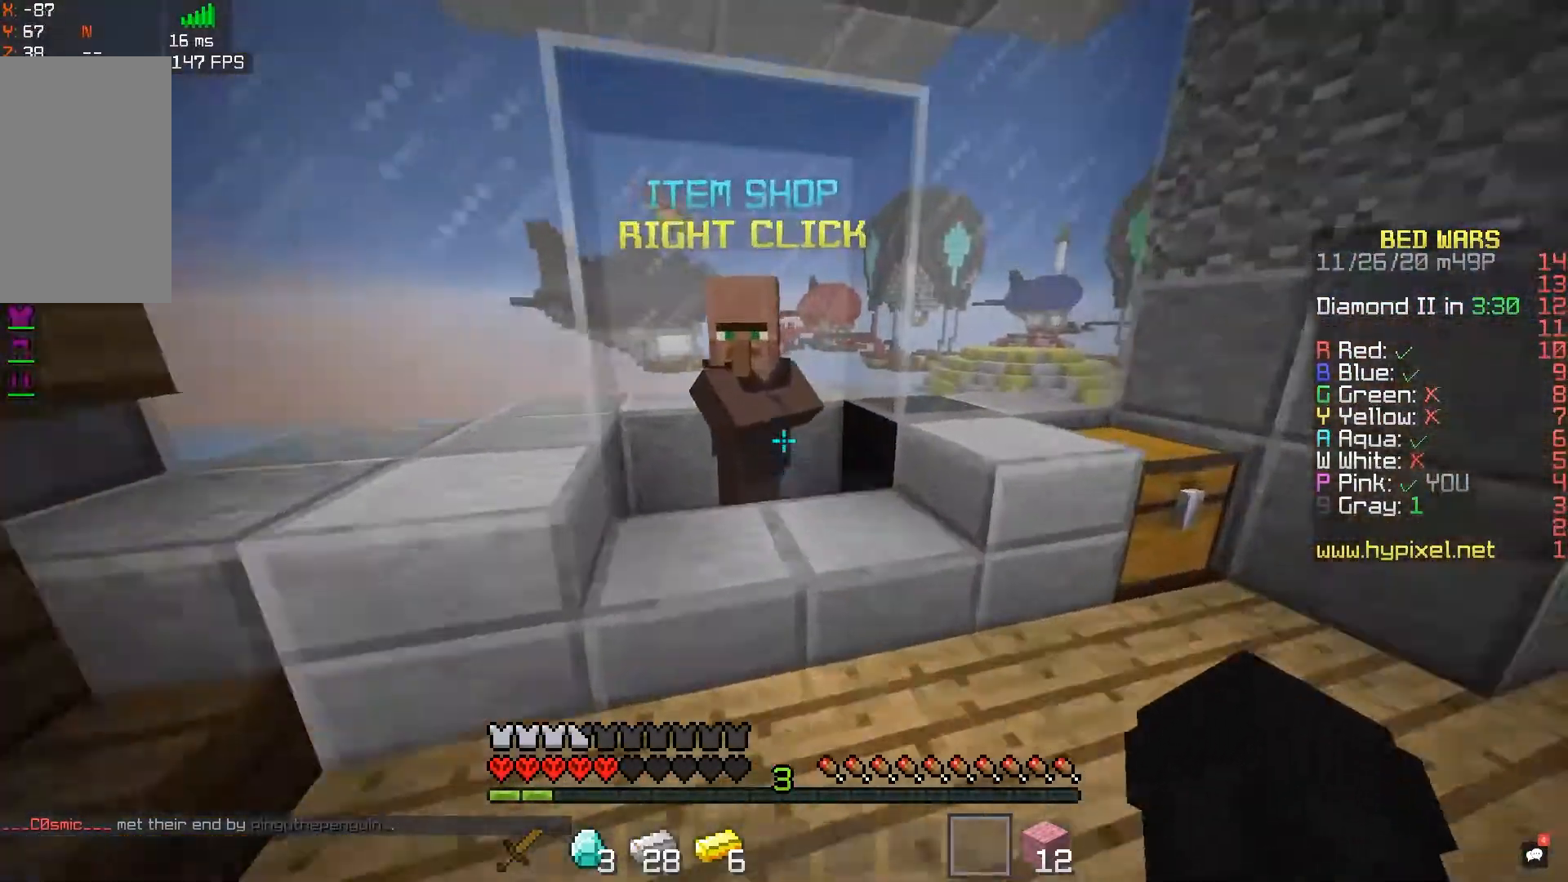
{"keys": [], "mouse": [], "events": [[117, "mouse_right", "down"], [167, "w", "up"], [300, "mouse_right", "up"]]}
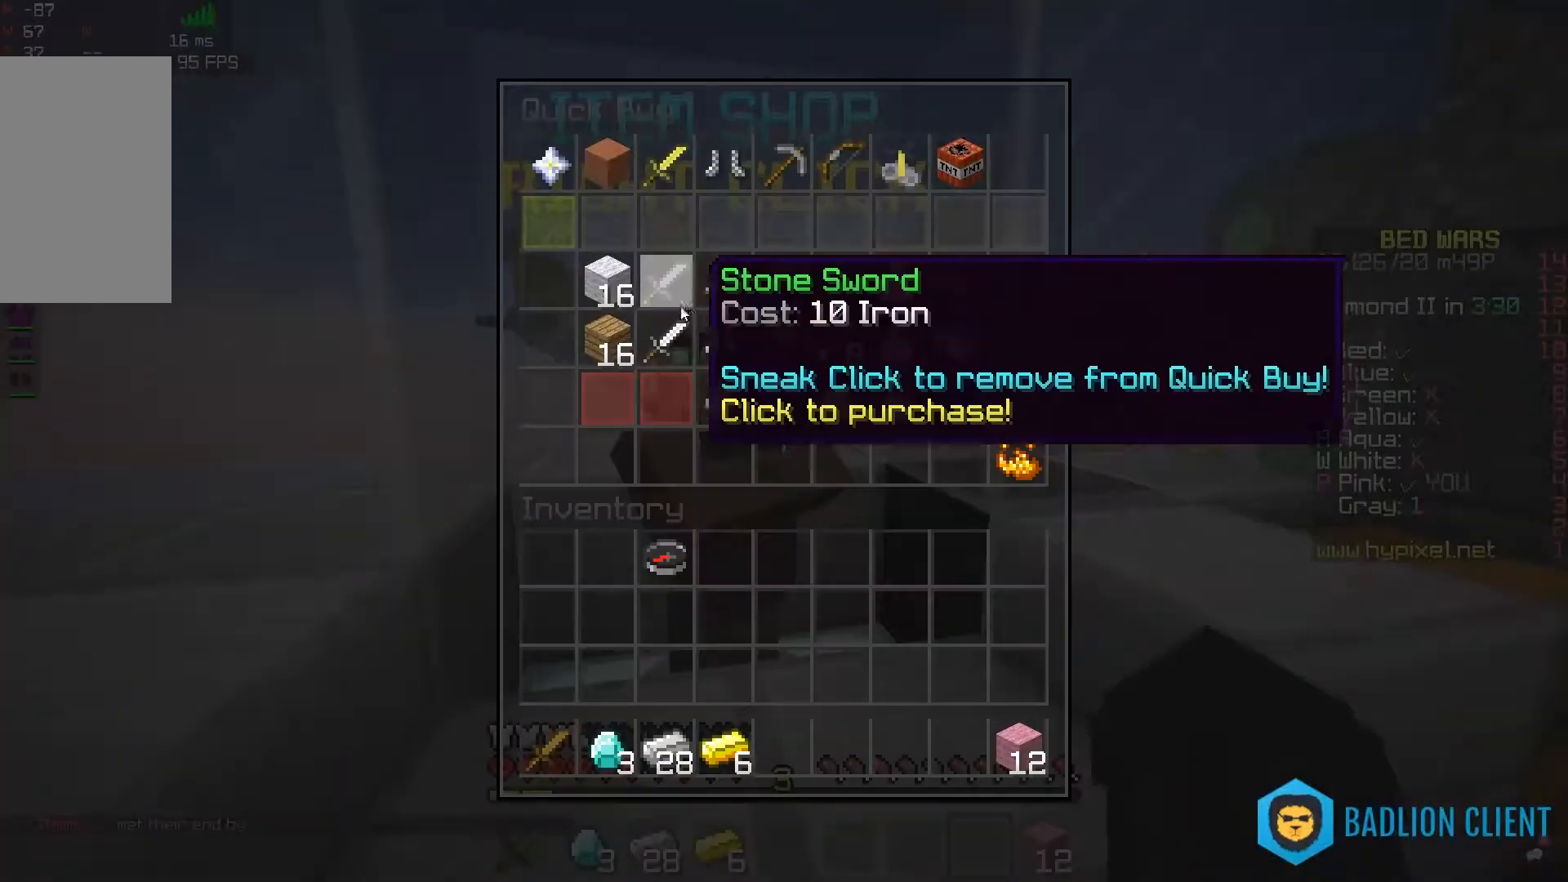
{"keys": [], "mouse": [], "events": []}
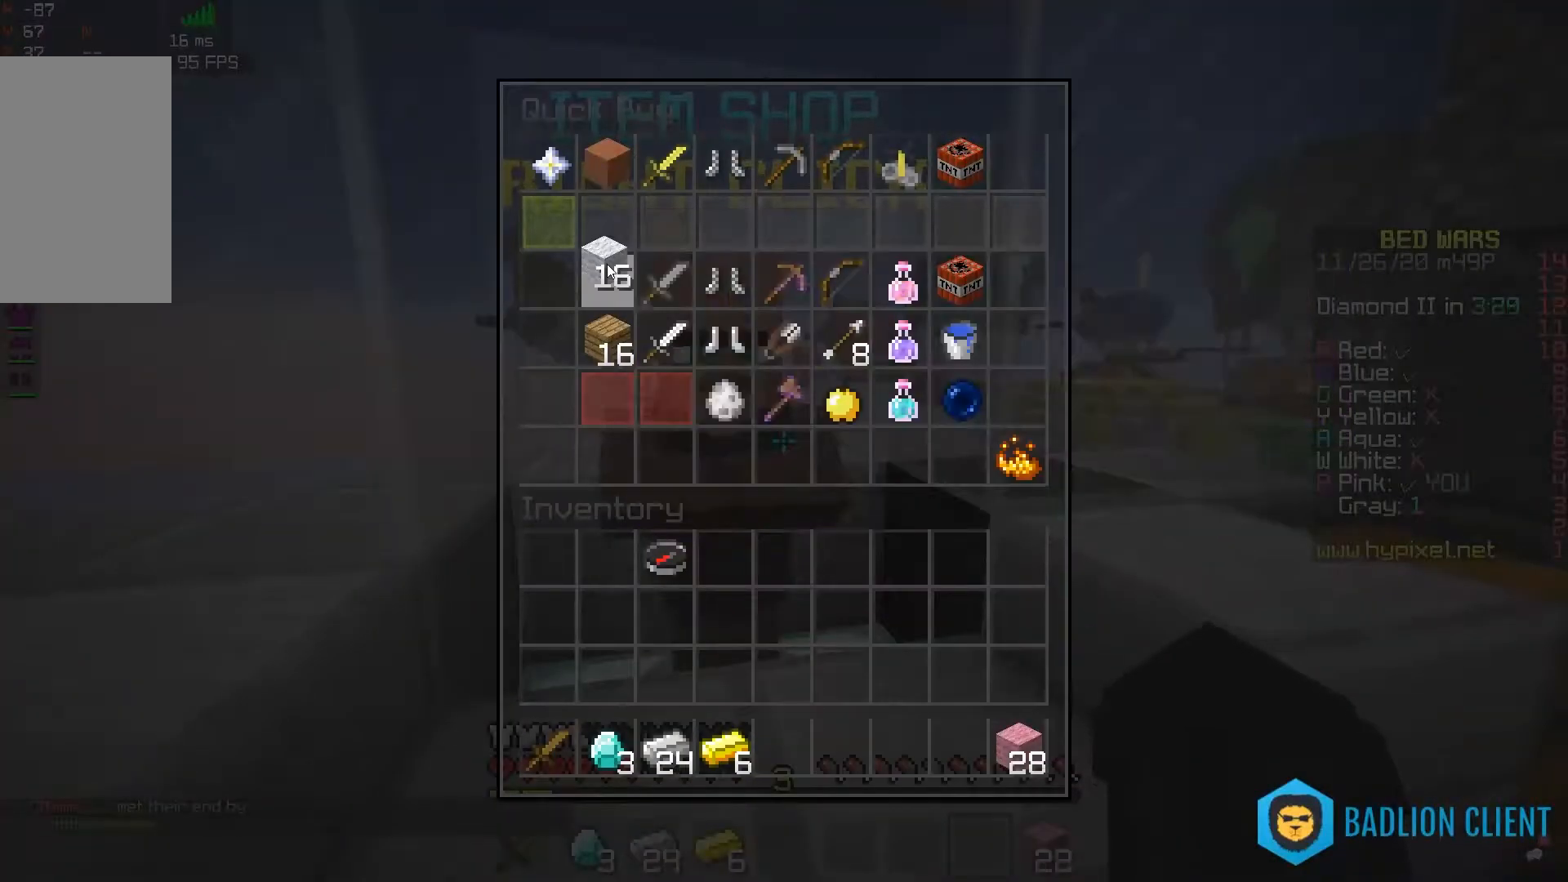
{"keys": ["d"], "mouse": [], "events": [[500, "d", "down"]]}
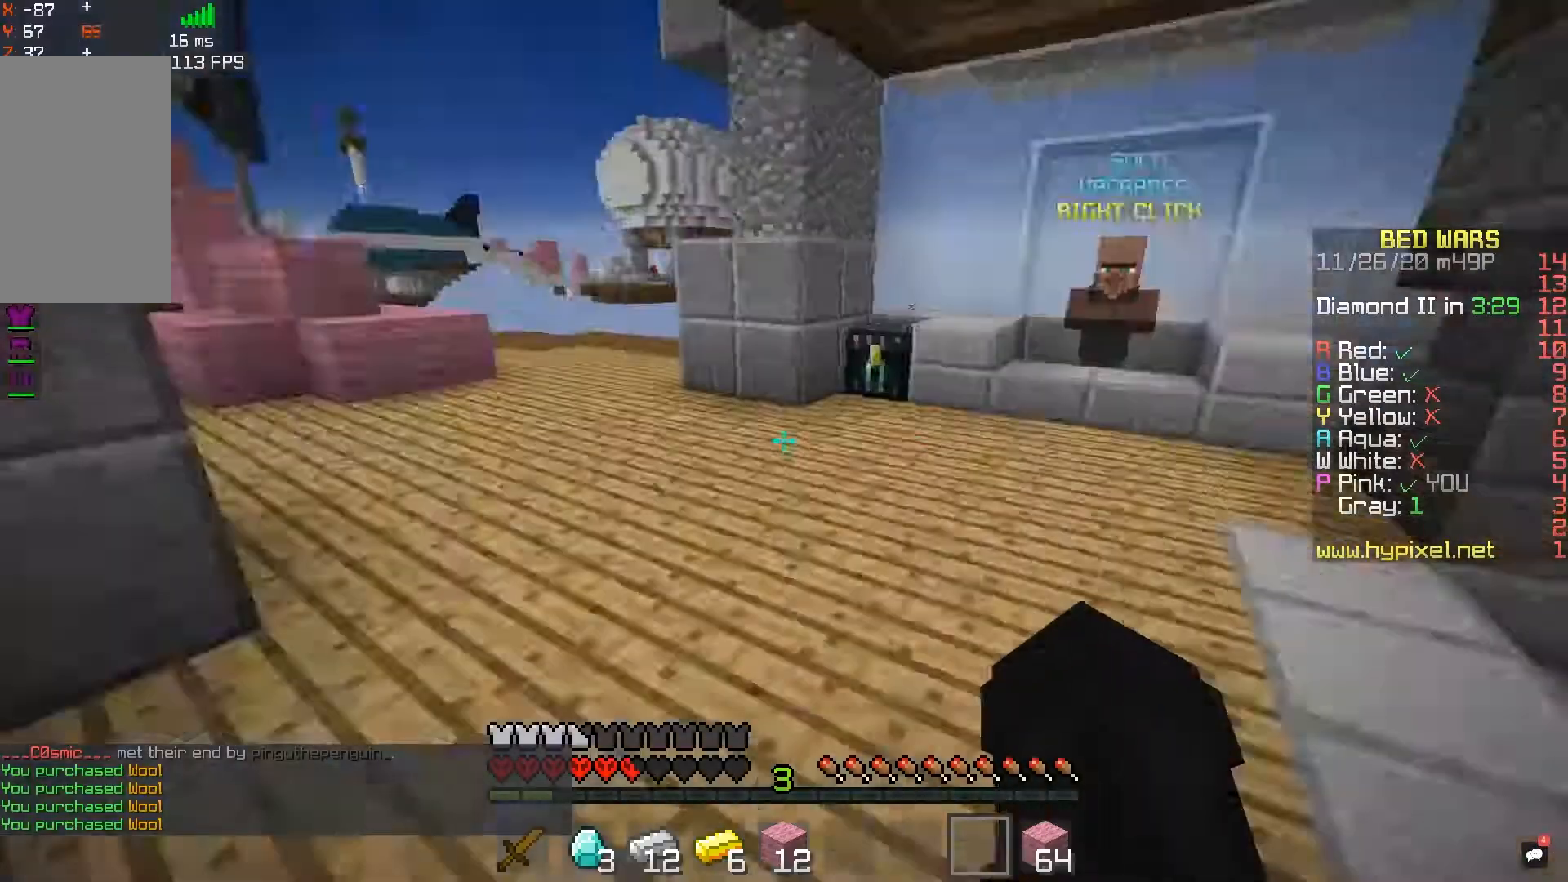
{"keys": ["d", "w"], "mouse": [], "events": [[33, "w", "down"], [317, "d", "up"], [383, "d", "down"]]}
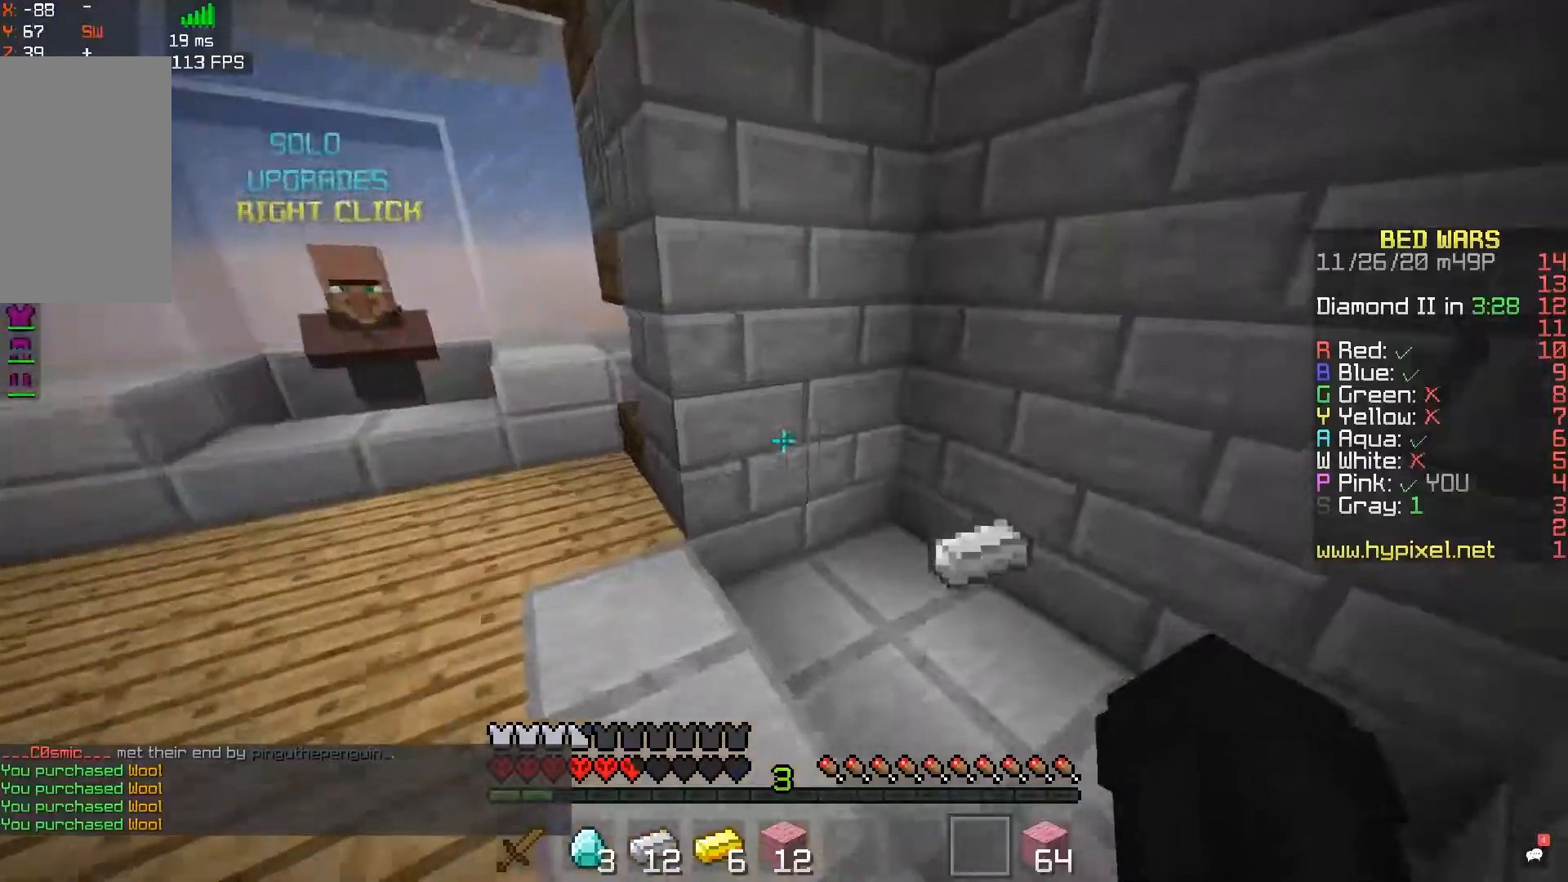
{"keys": ["a", "space", "w"], "mouse": [], "events": [[217, "a", "down"], [317, "d", "up"], [350, "space", "down"]]}
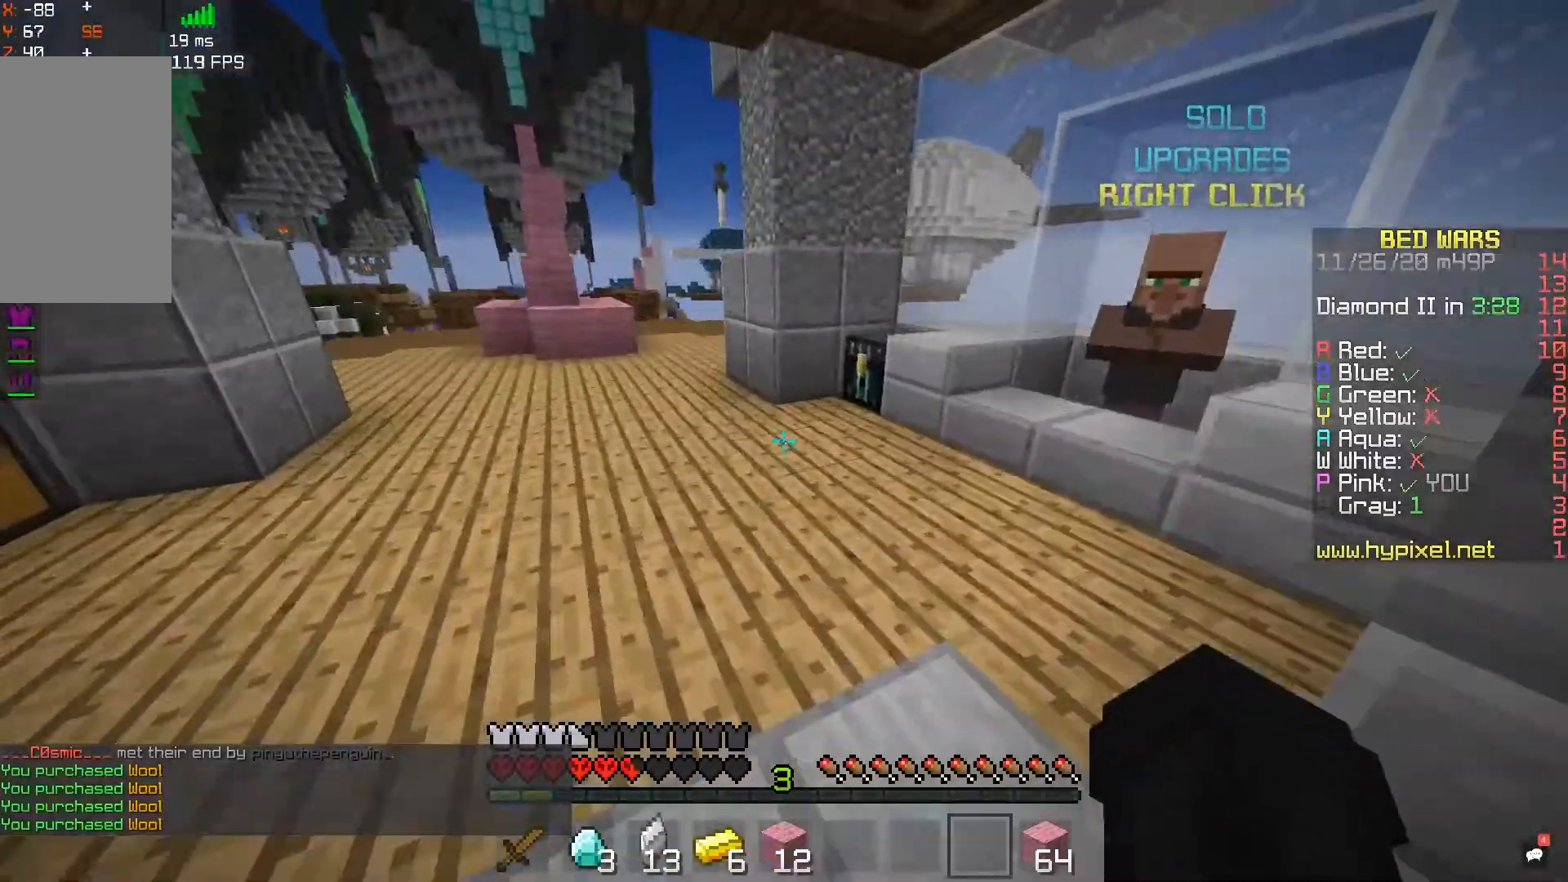
{"keys": ["w"], "mouse": []}
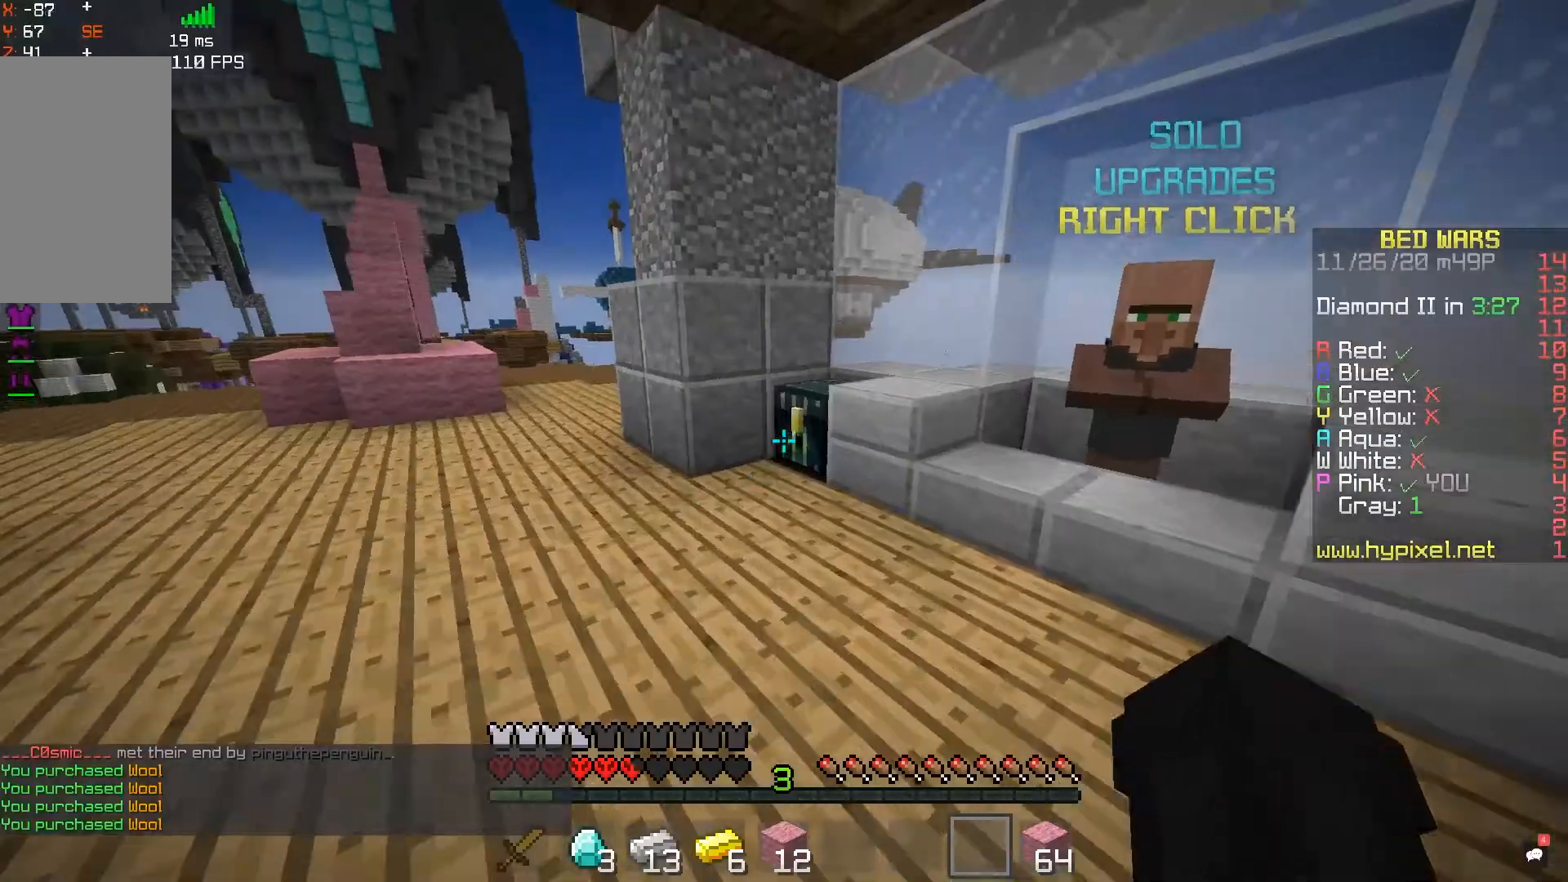
{"keys": [], "mouse": [], "events": [[183, "mouse_right", "down"], [283, "w", "up"], [317, "mouse_right", "up"]]}
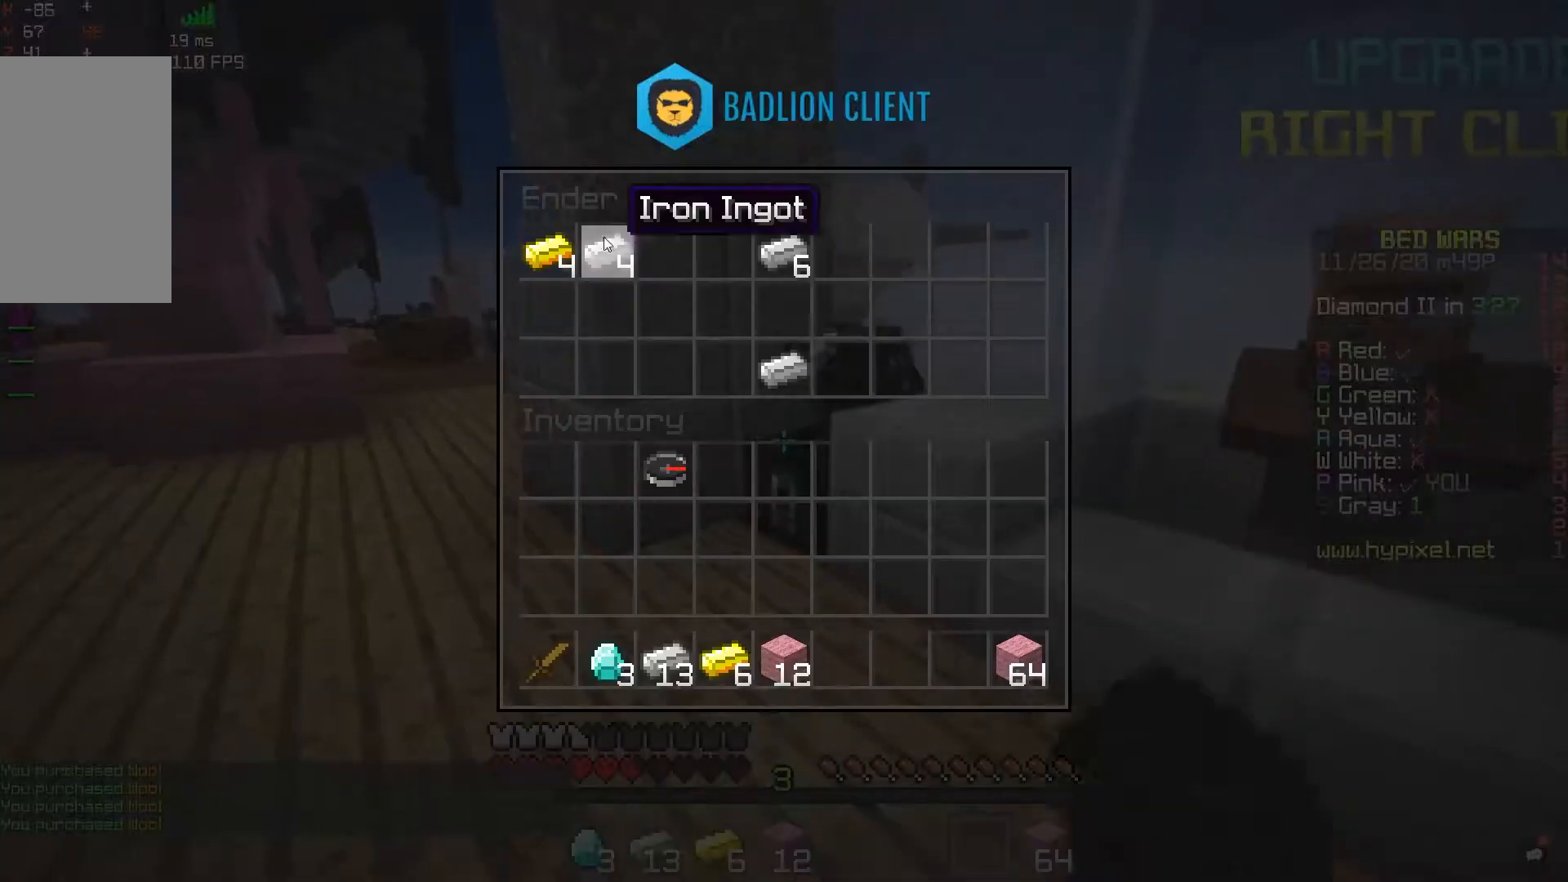
{"keys": [], "mouse": [], "events": []}
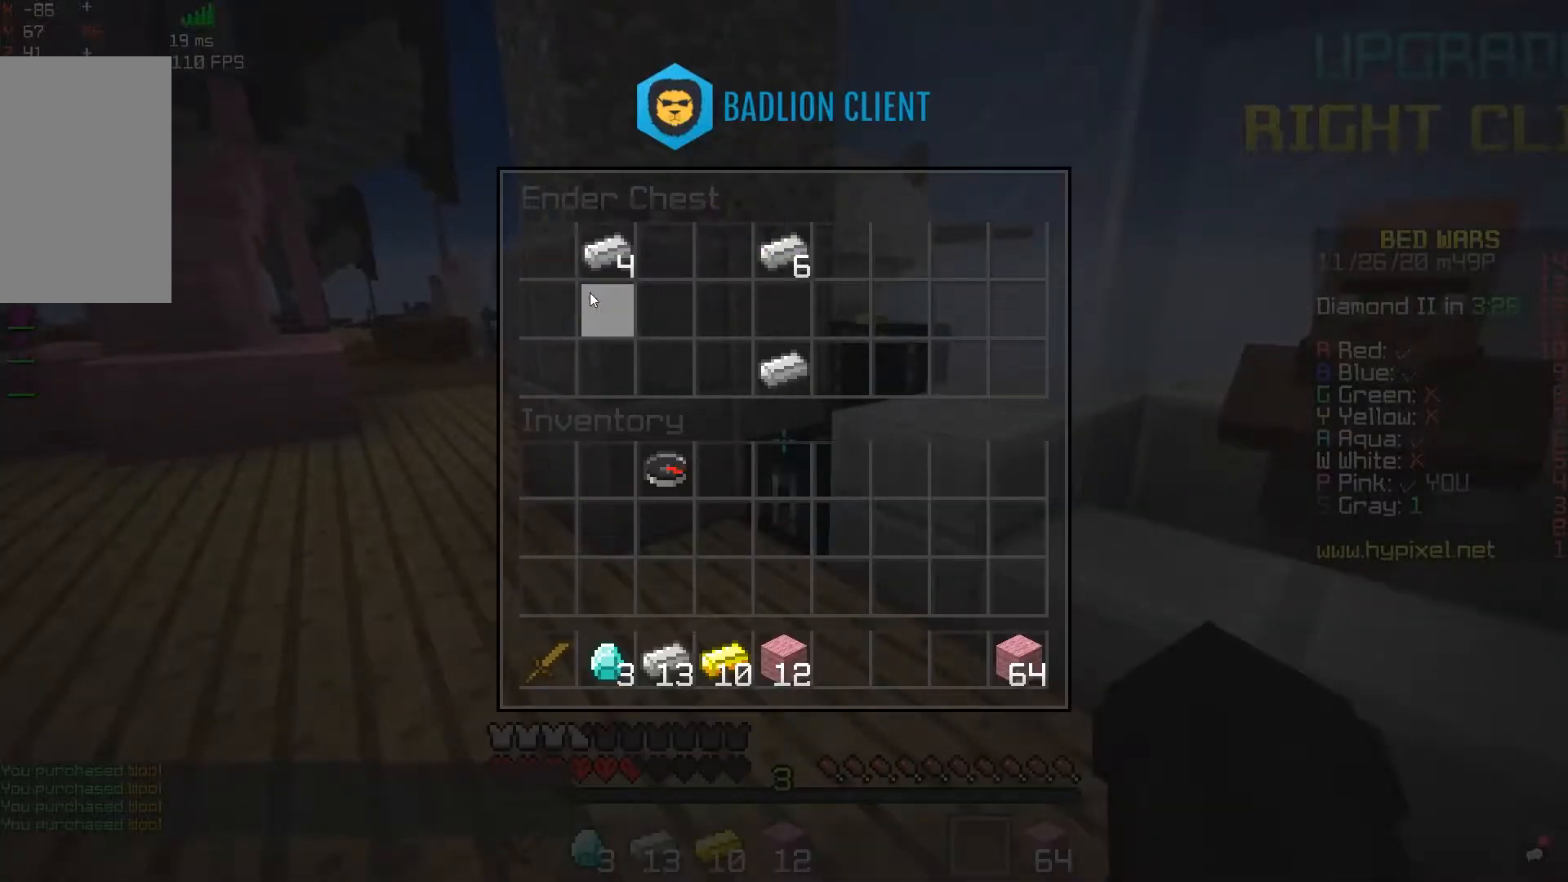
{"keys": [], "mouse": [], "events": []}
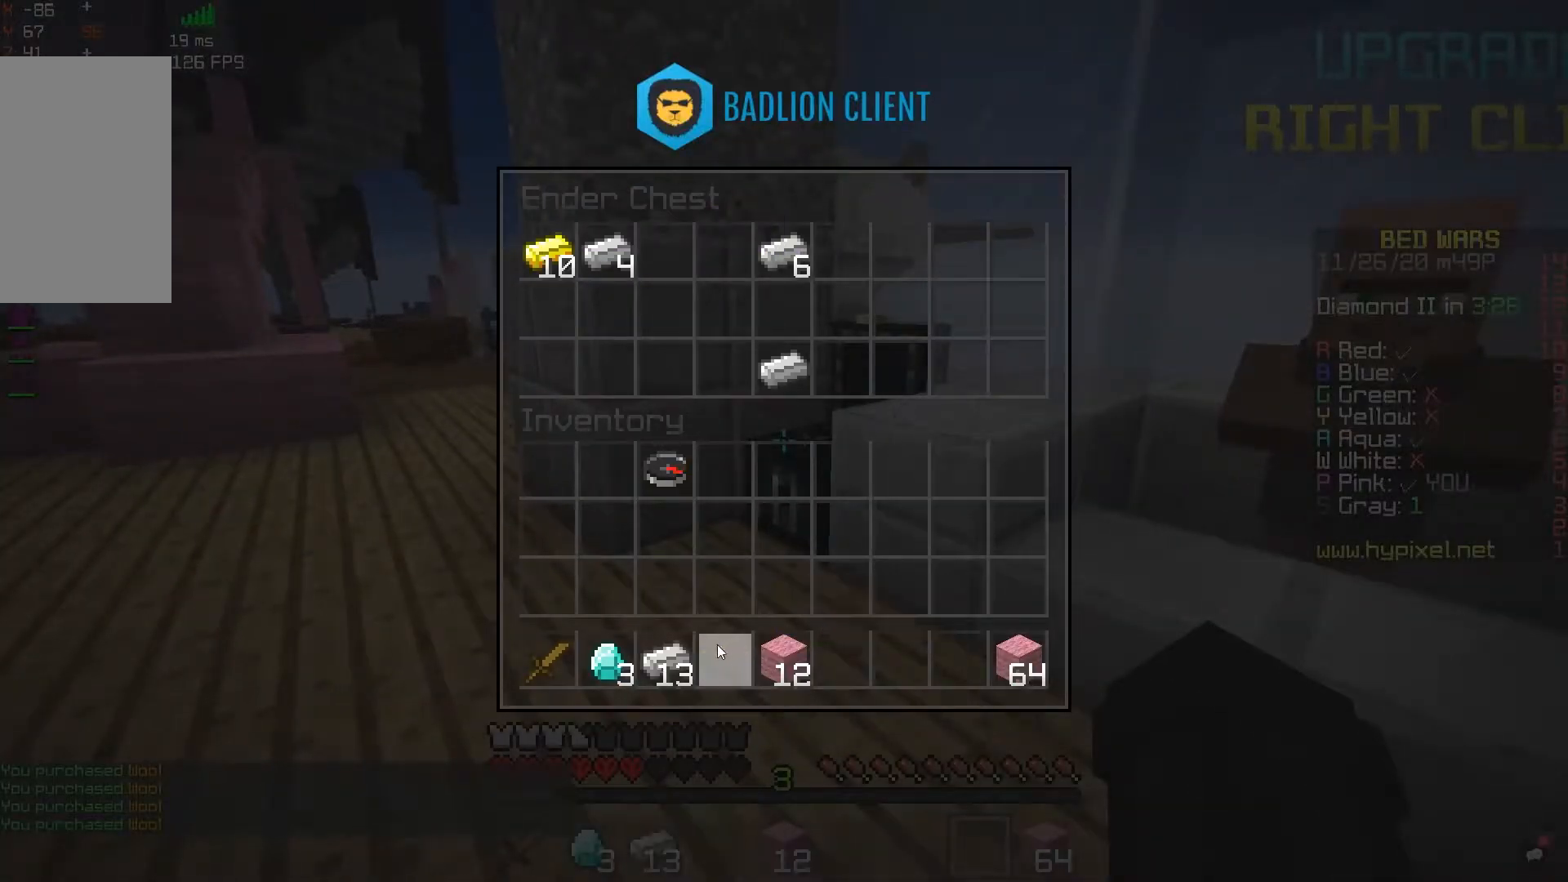
{"keys": ["a", "w"], "mouse": [], "events": [[450, "w", "down"], [500, "a", "down"]]}
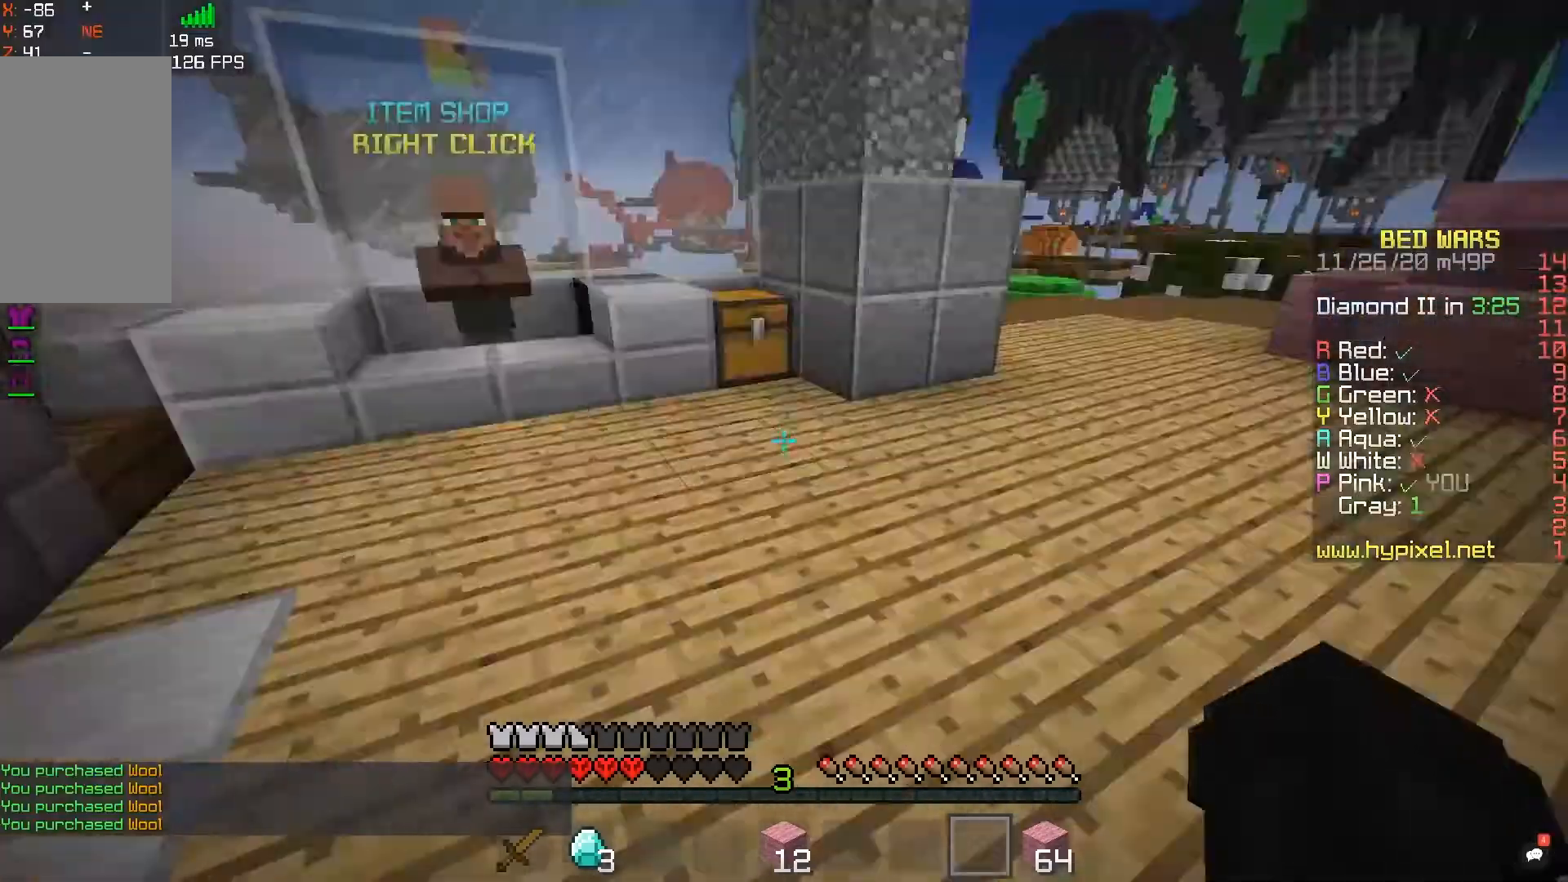
{"keys": ["d", "w"], "mouse": [], "events": [[217, "a", "up"], [300, "d", "down"]]}
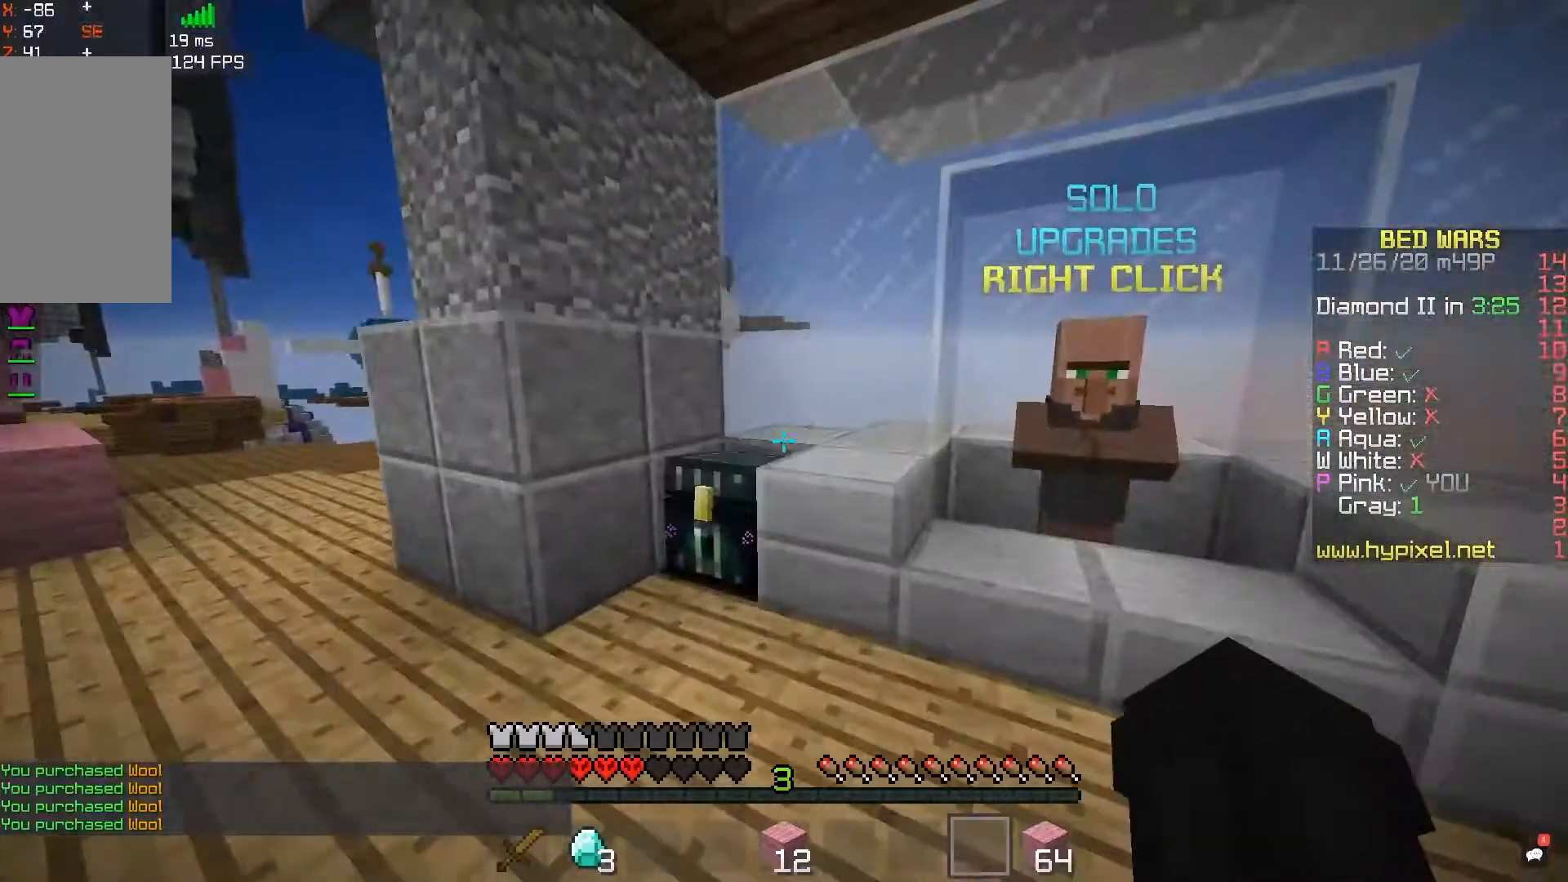
{"keys": [], "mouse": [], "events": [[183, "w", "up"], [200, "mouse_right", "down"], [333, "d", "up"], [367, "mouse_right", "up"]]}
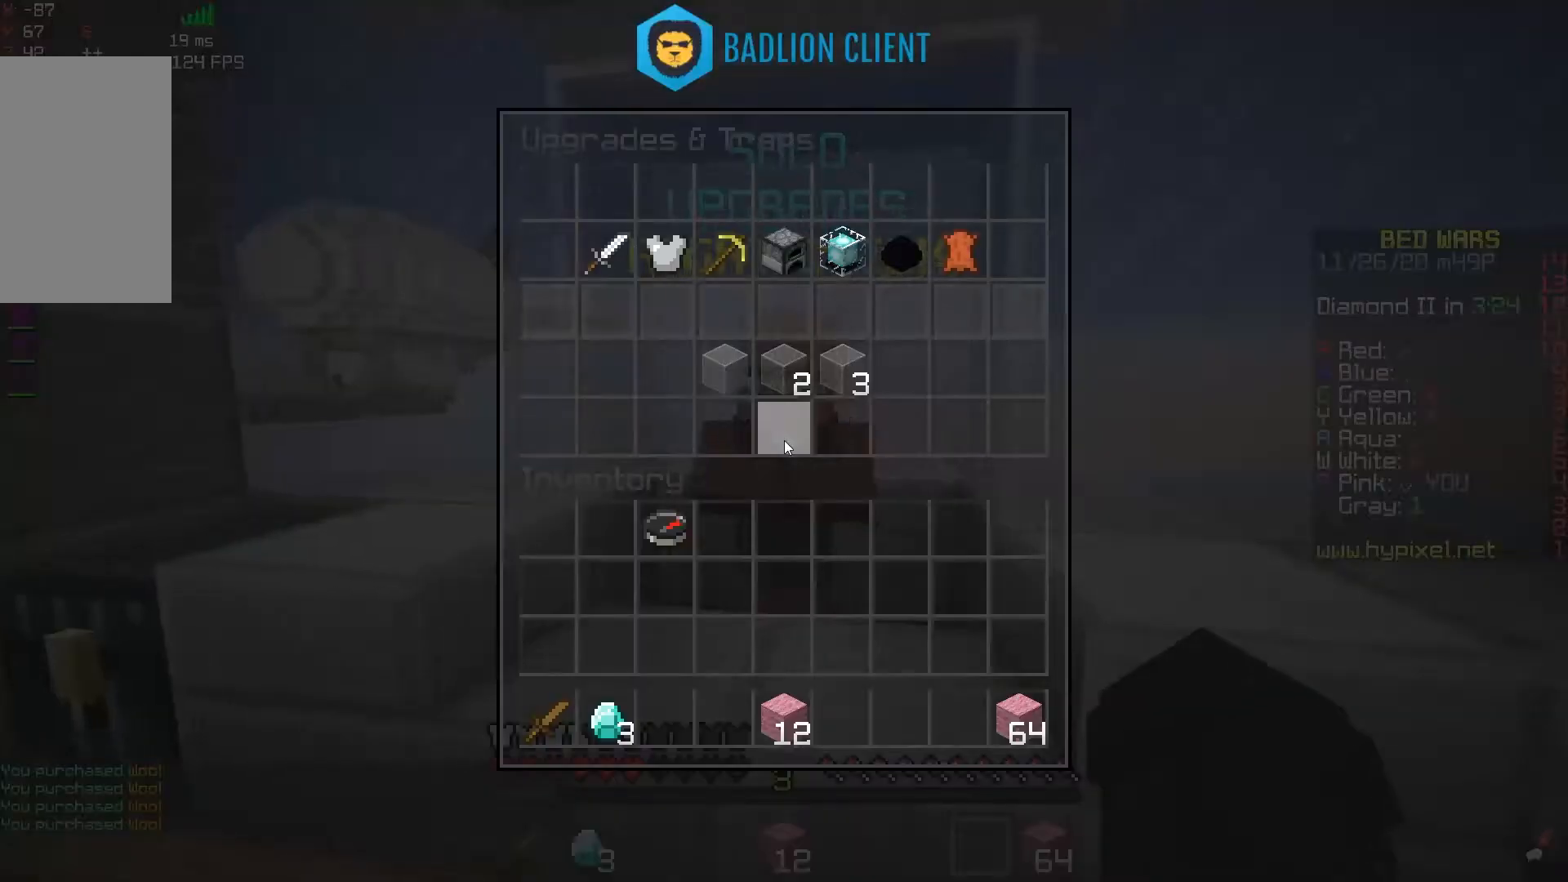
{"keys": [], "mouse": [], "events": []}
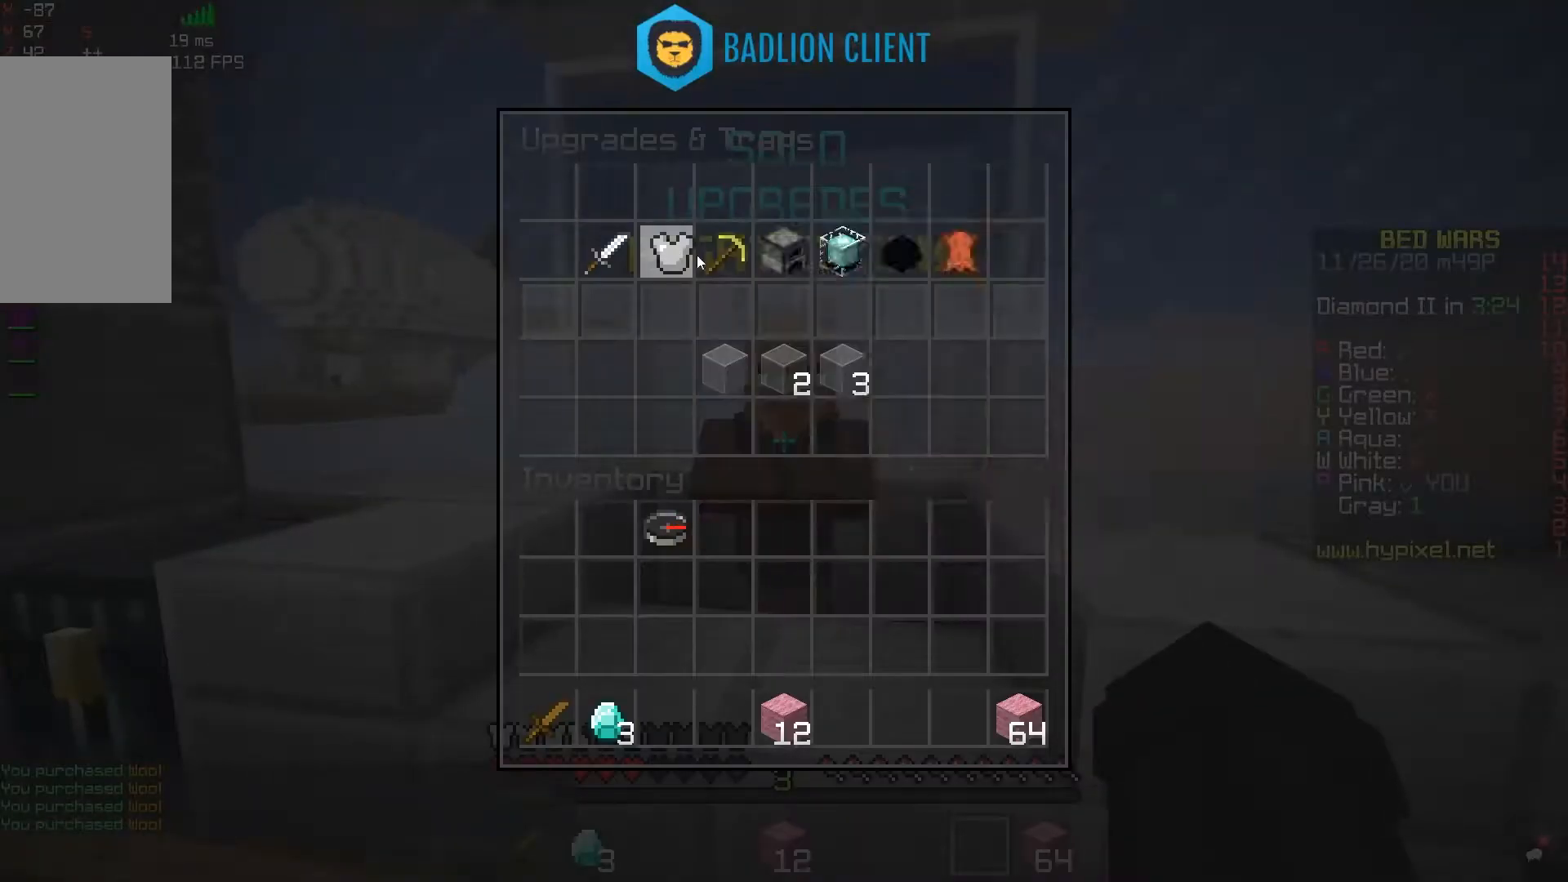
{"keys": [], "mouse": [], "events": []}
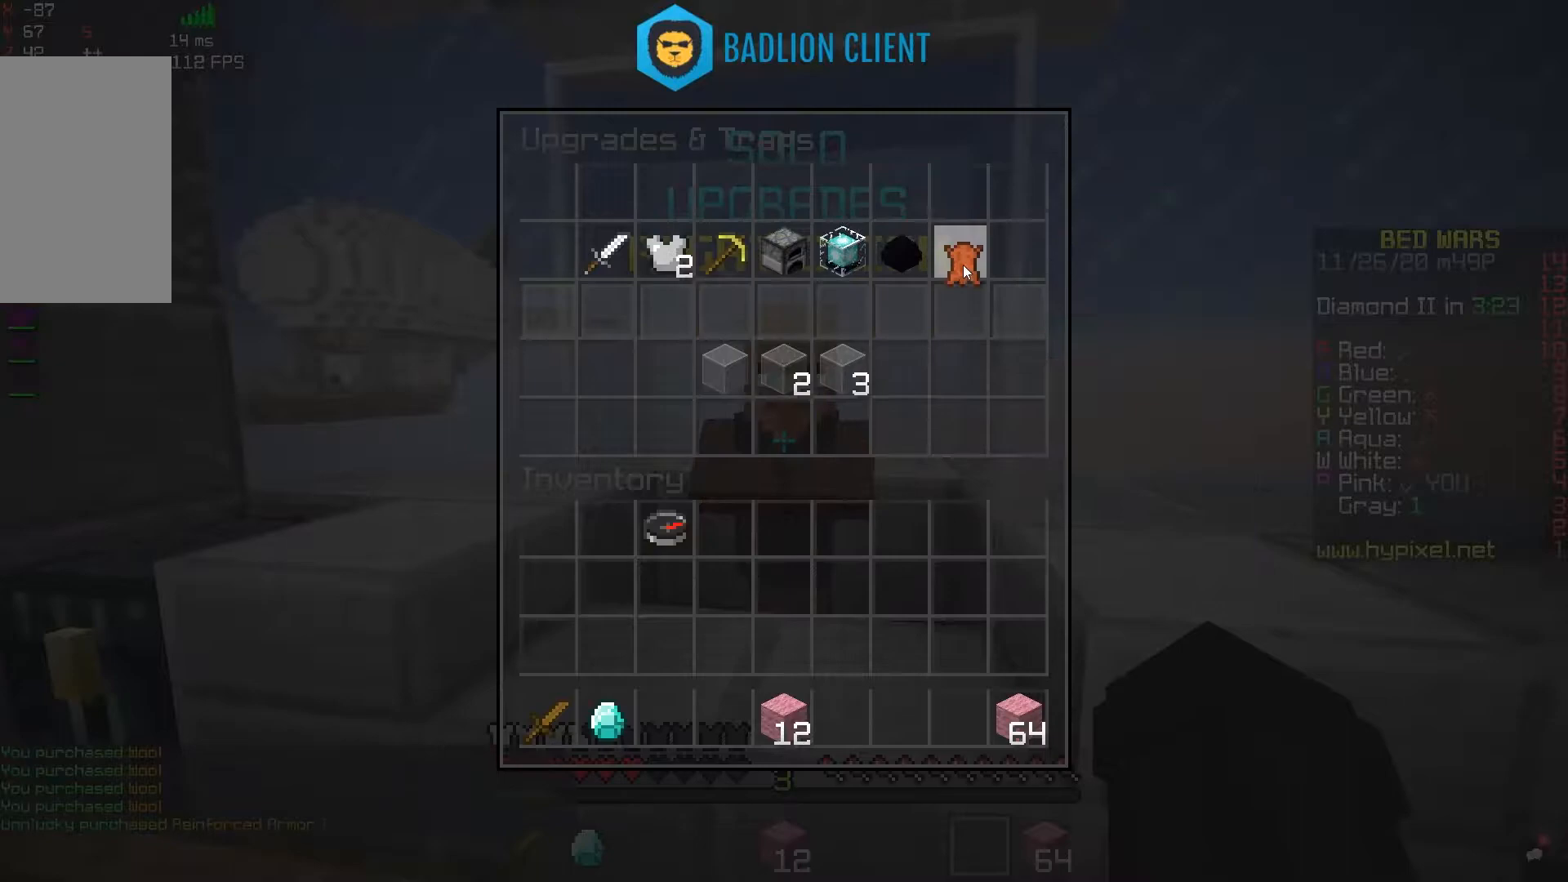
{"keys": [], "mouse": [], "events": []}
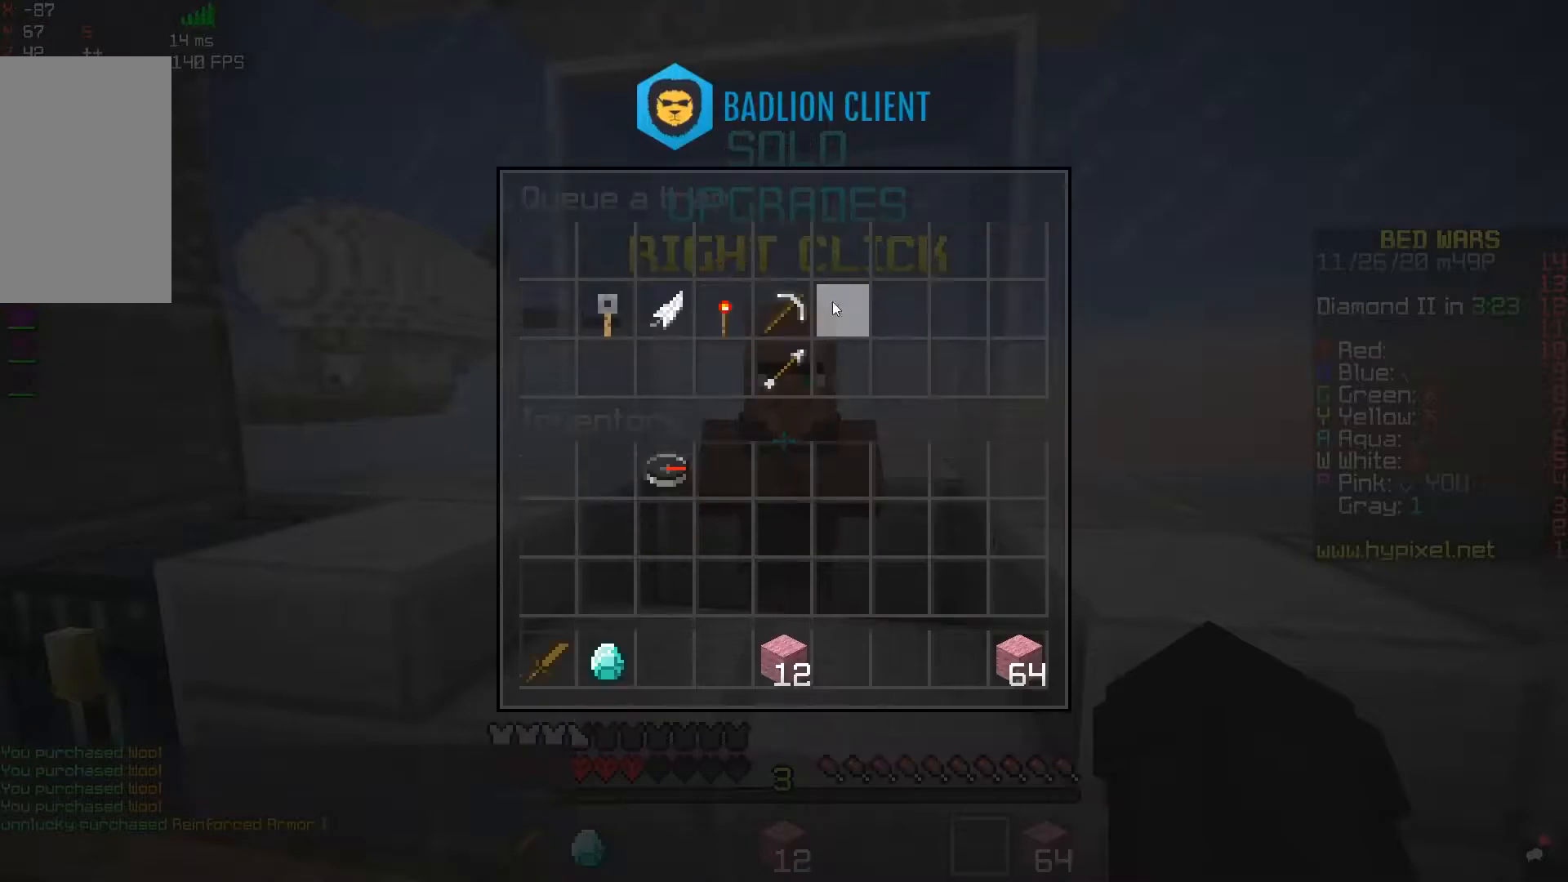
{"keys": [], "mouse": [], "events": []}
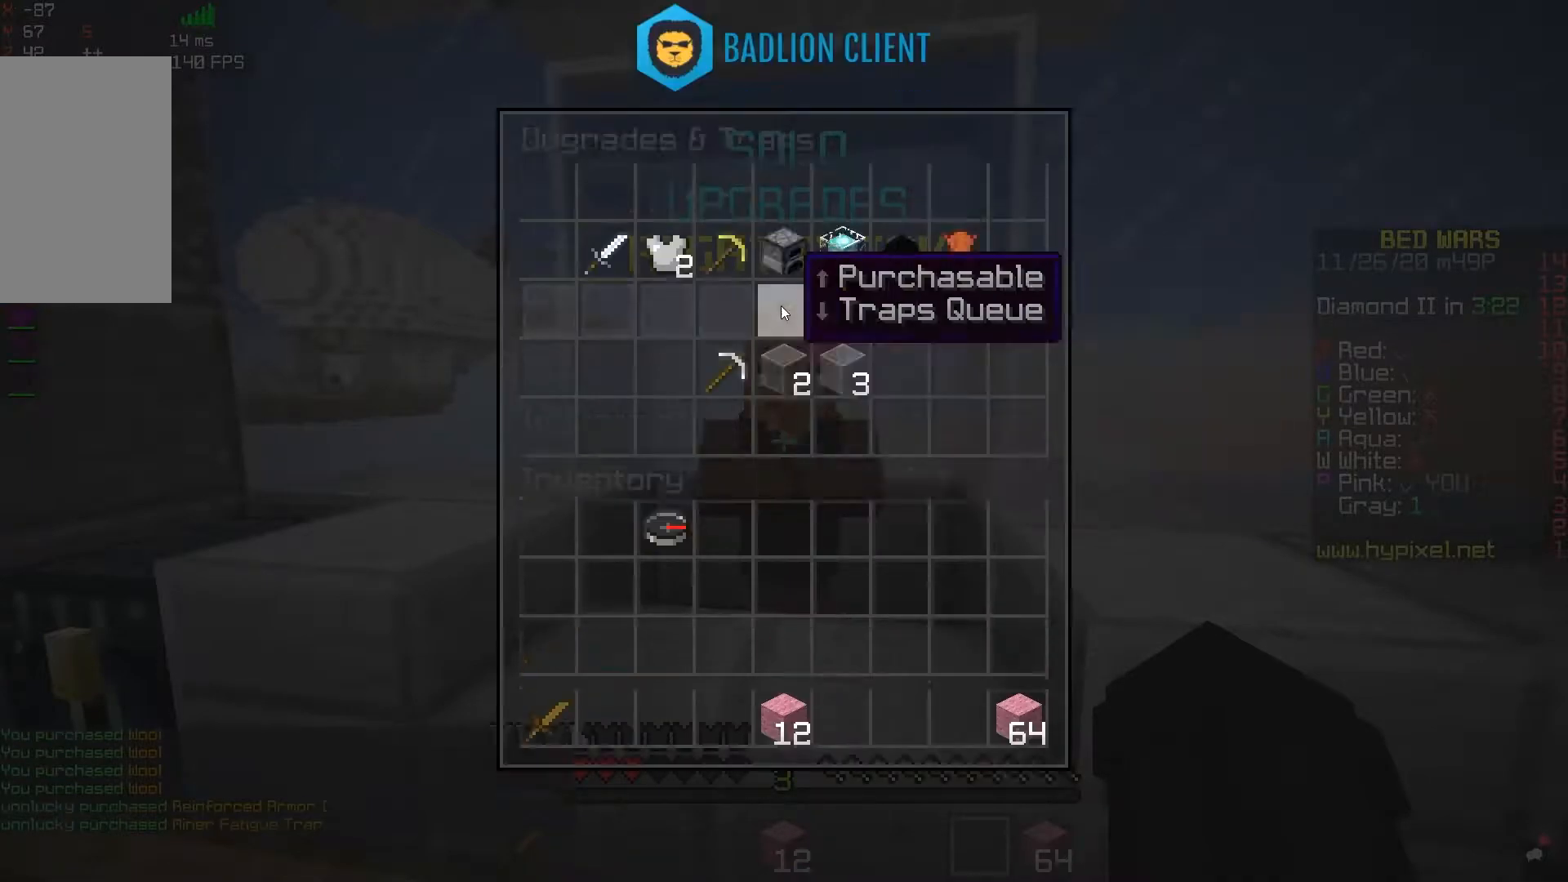
{"keys": ["d", "w"], "mouse": [], "events": [[183, "d", "down"], [233, "w", "down"]]}